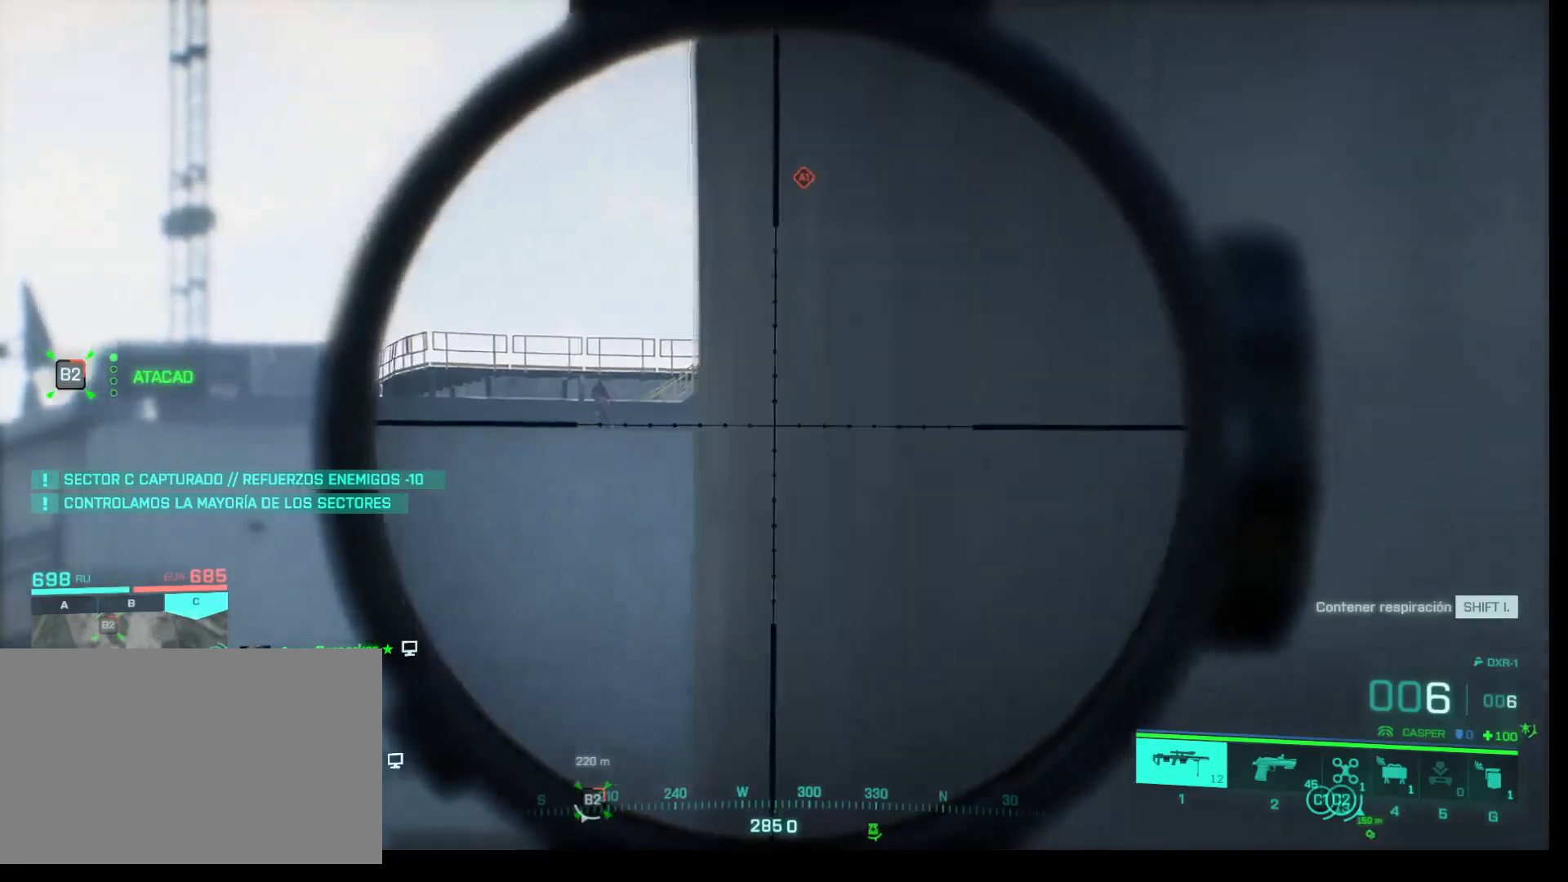
Gameplay with keyboard and mouse; each line is a JSON object with the keys and mouse buttons held at the frame after it. "events" lists presses ("down") and releases ("up") of "1", "2", "3", "4", "5", "a", "alt", "c", "caps_lock", "ctrl", "d", "e", "f", "g", "q", "r", "s", "shift", "space", "t", "tab", "v", "w", "x", "z", "mouse_left", "mouse_wheel" and "mouse_right" between this image and that frame as [ms after this image, input, new state], when the widget could be followed in between. "mouse_left", "mouse_wheel", "mouse_right" = the "left", "wheel", "right" buttons of the "mouse" list. No other keys are recorded. "wheel" means that the mouse wheel is clicked or scrolled. Not read: mouse_move.
{"keys": [], "mouse": ["right"], "events": [[33, "d", "up"]]}
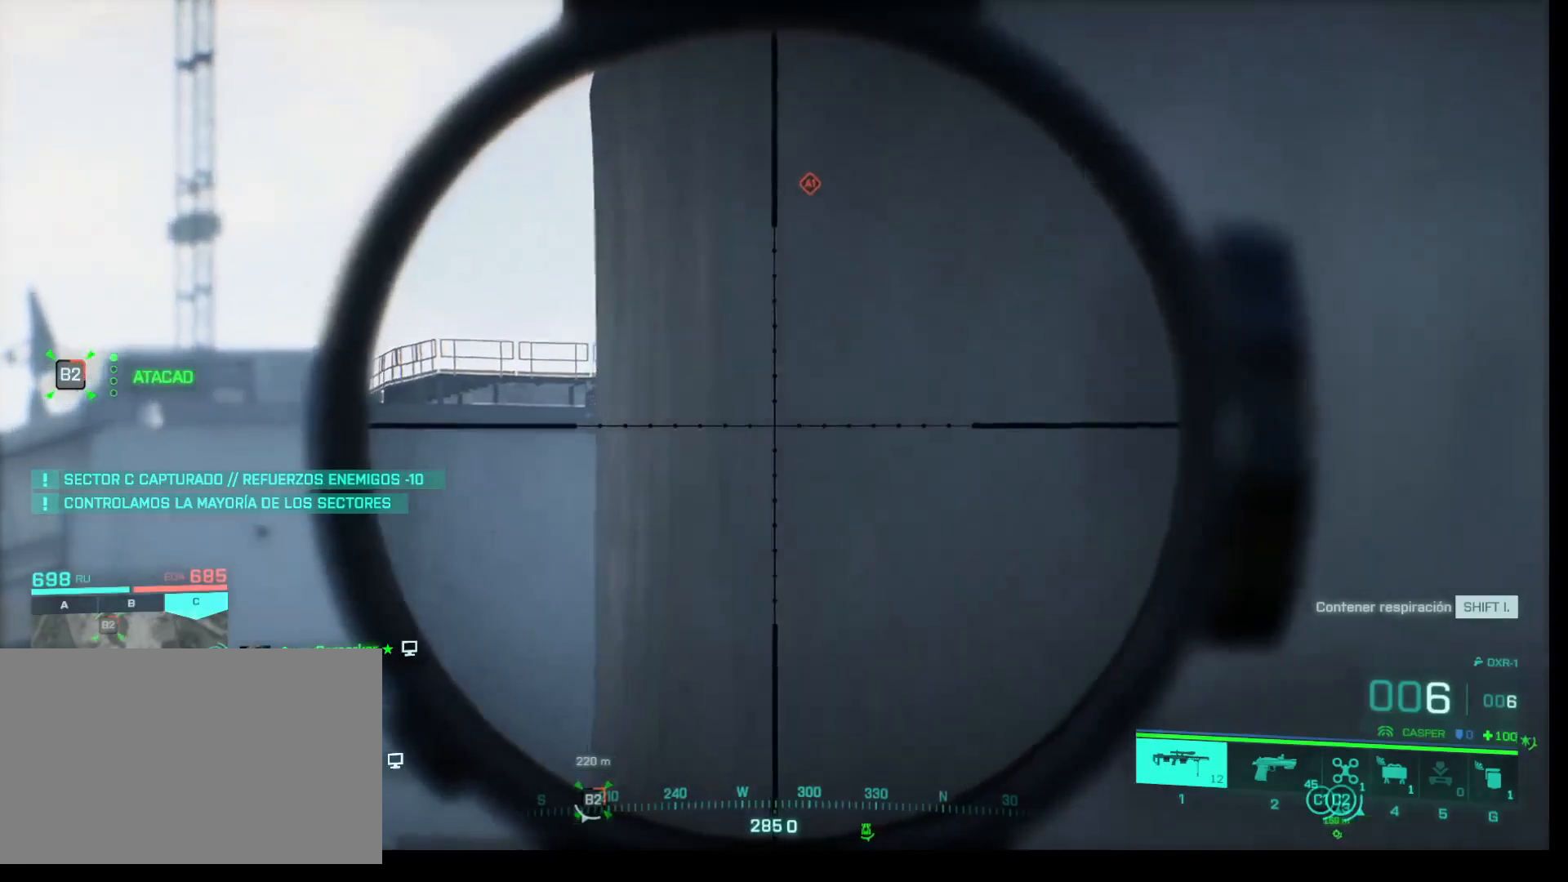
{"keys": [], "mouse": ["right"], "events": []}
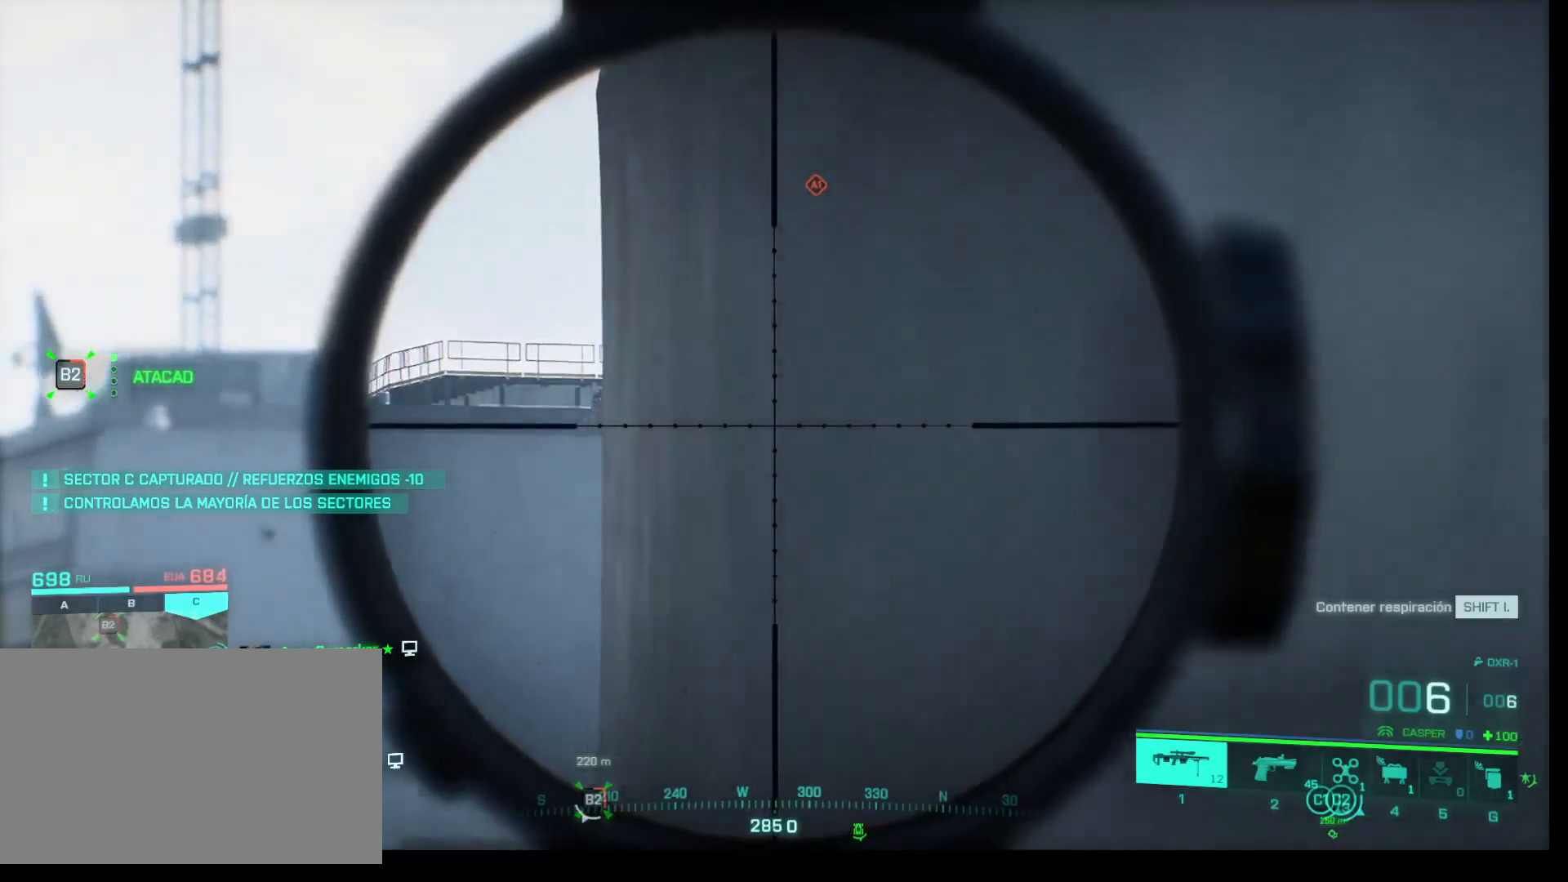
{"keys": ["shift"], "mouse": ["right"], "events": [[300, "shift", "down"]]}
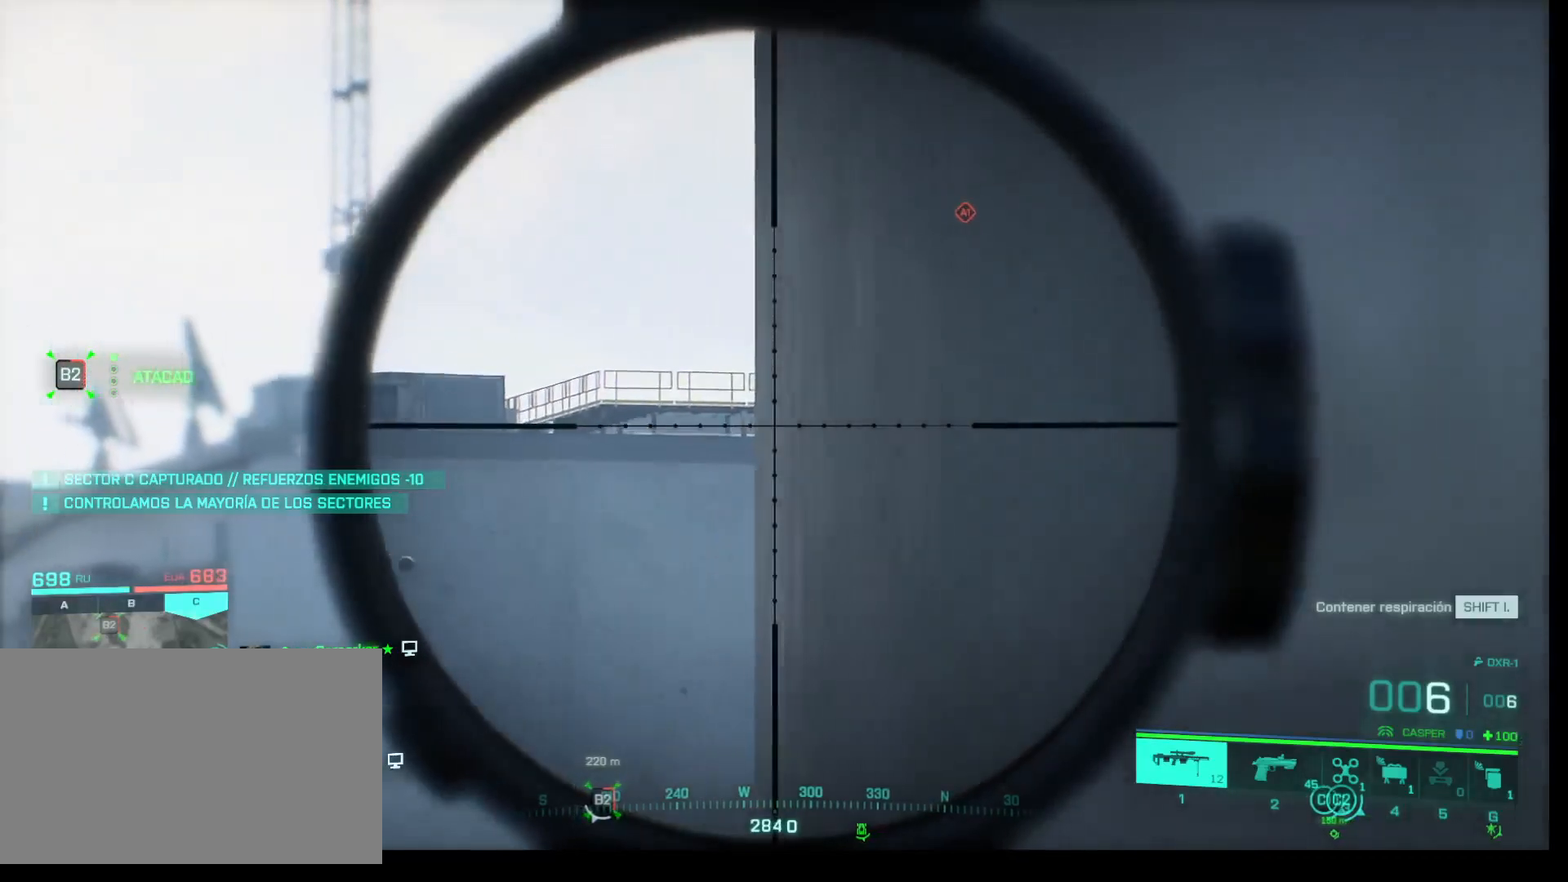
{"keys": ["shift"], "mouse": ["right"], "events": []}
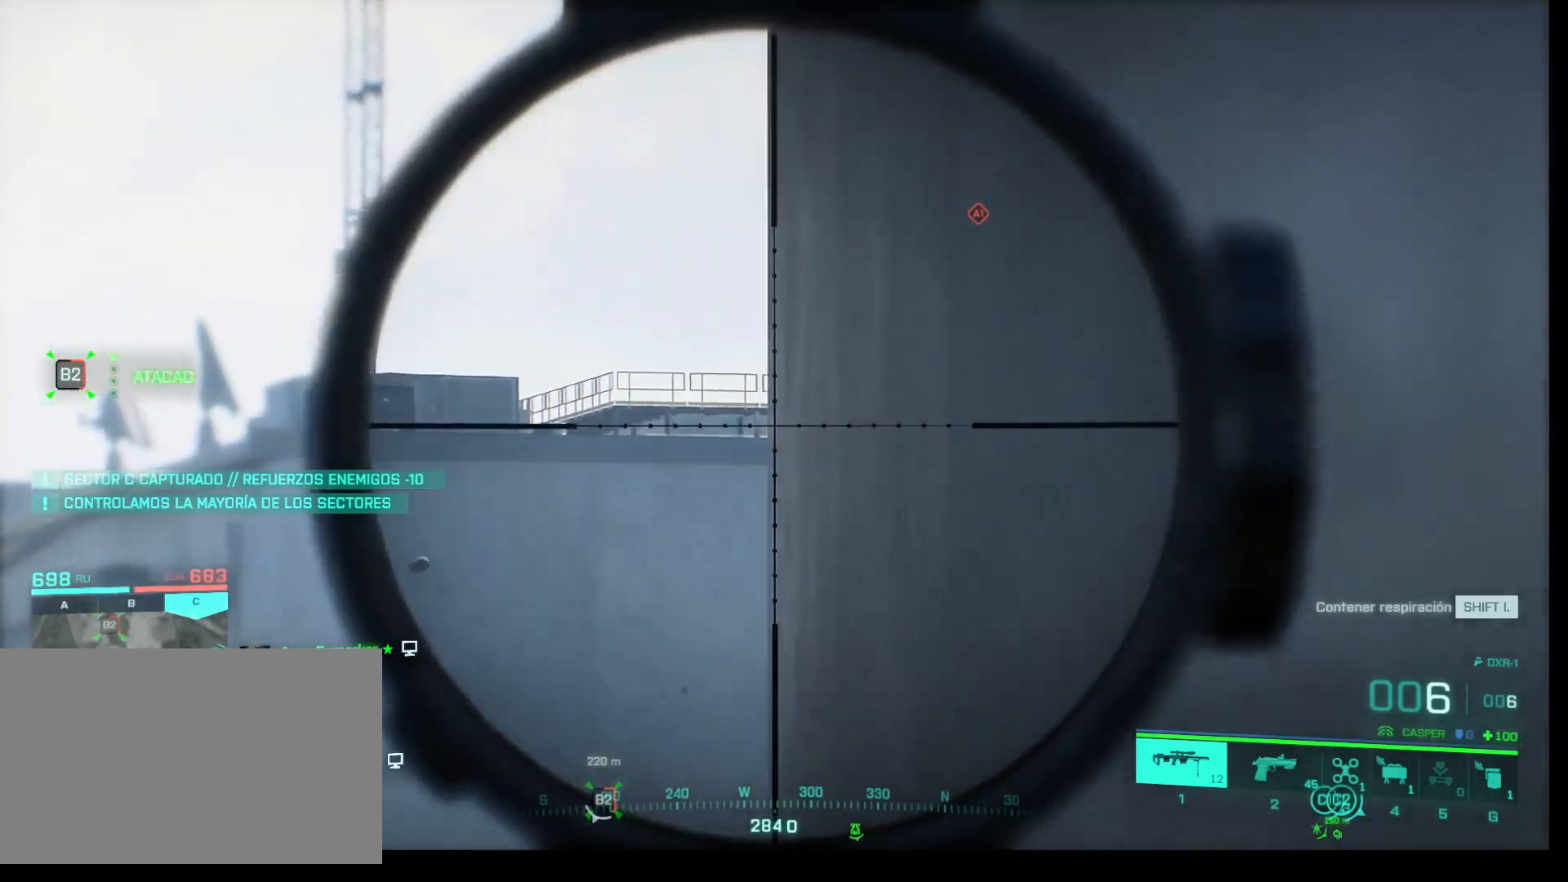
{"keys": ["shift"], "mouse": ["right"], "events": [[133, "a", "down"], [183, "a", "up"]]}
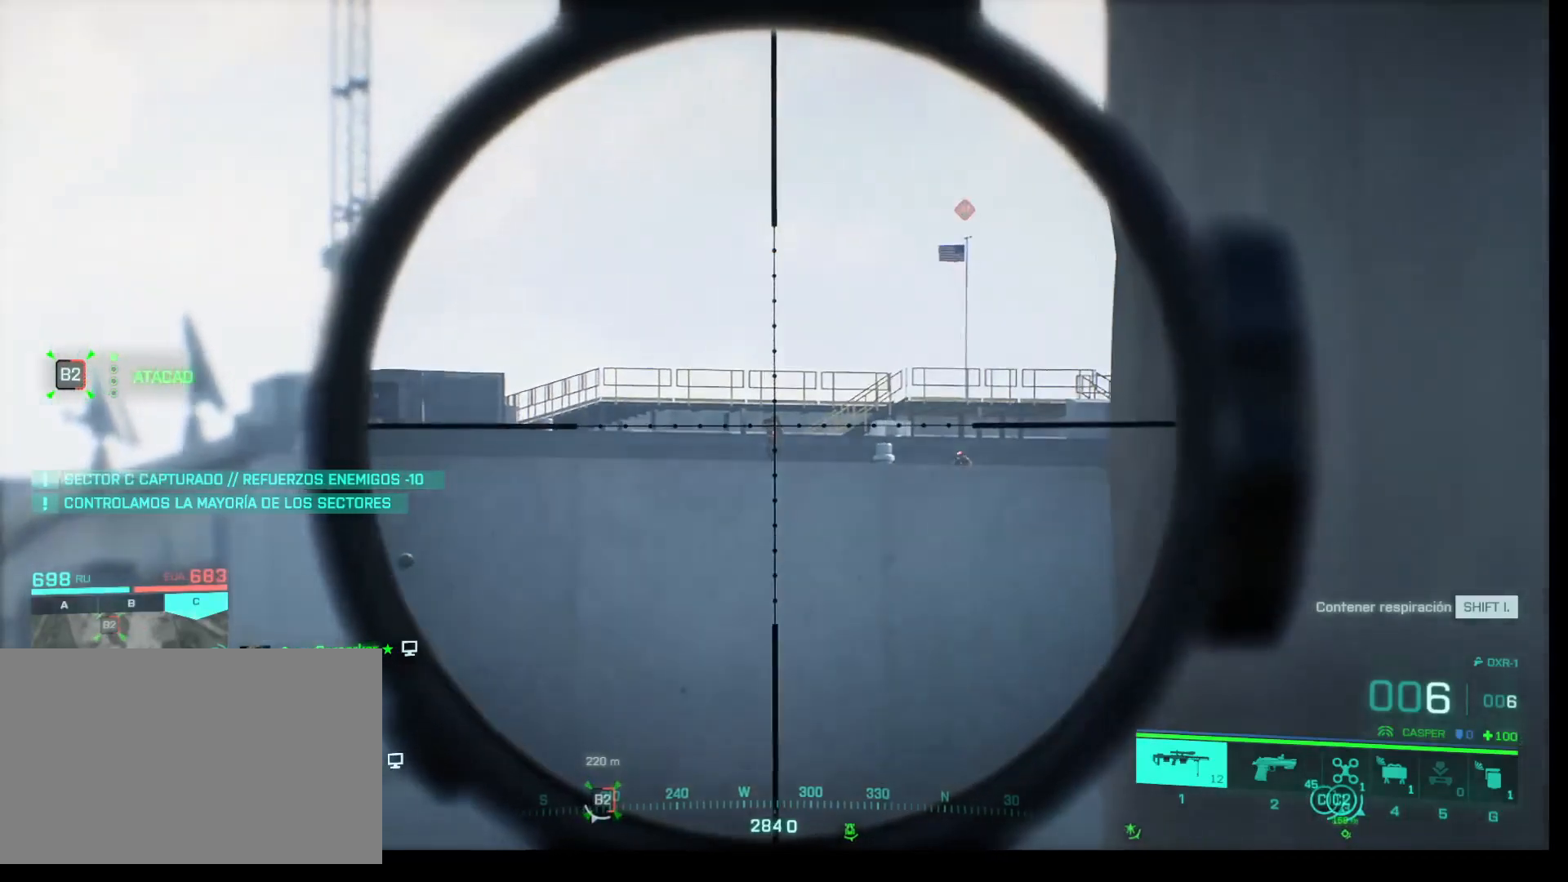
{"keys": ["shift"], "mouse": ["right"], "events": []}
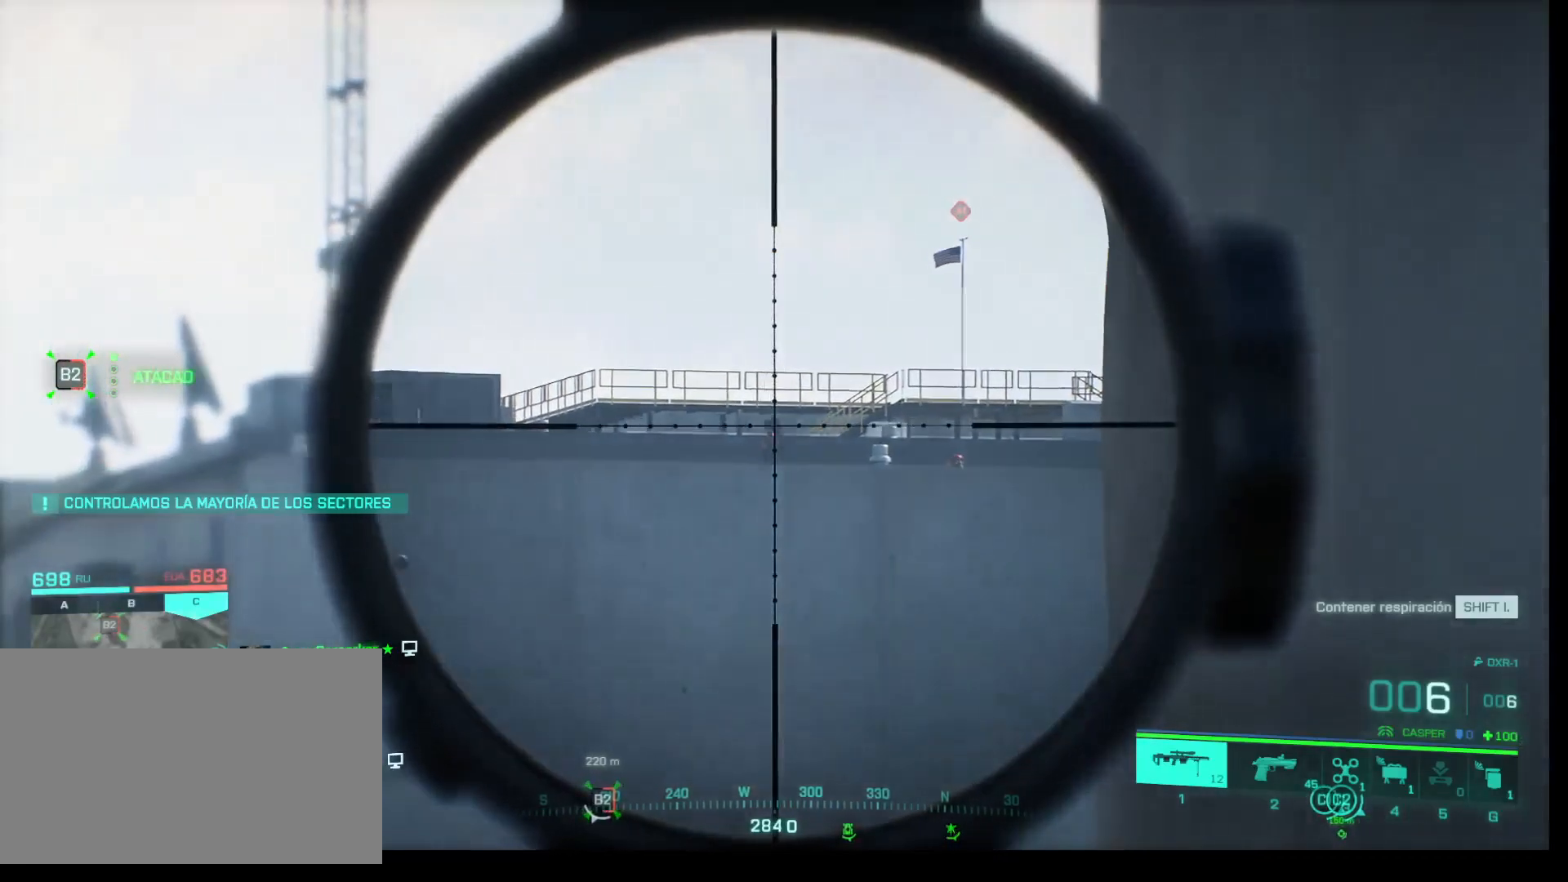
{"keys": ["1", "shift"], "mouse": ["right"], "events": [[500, "1", "down"]]}
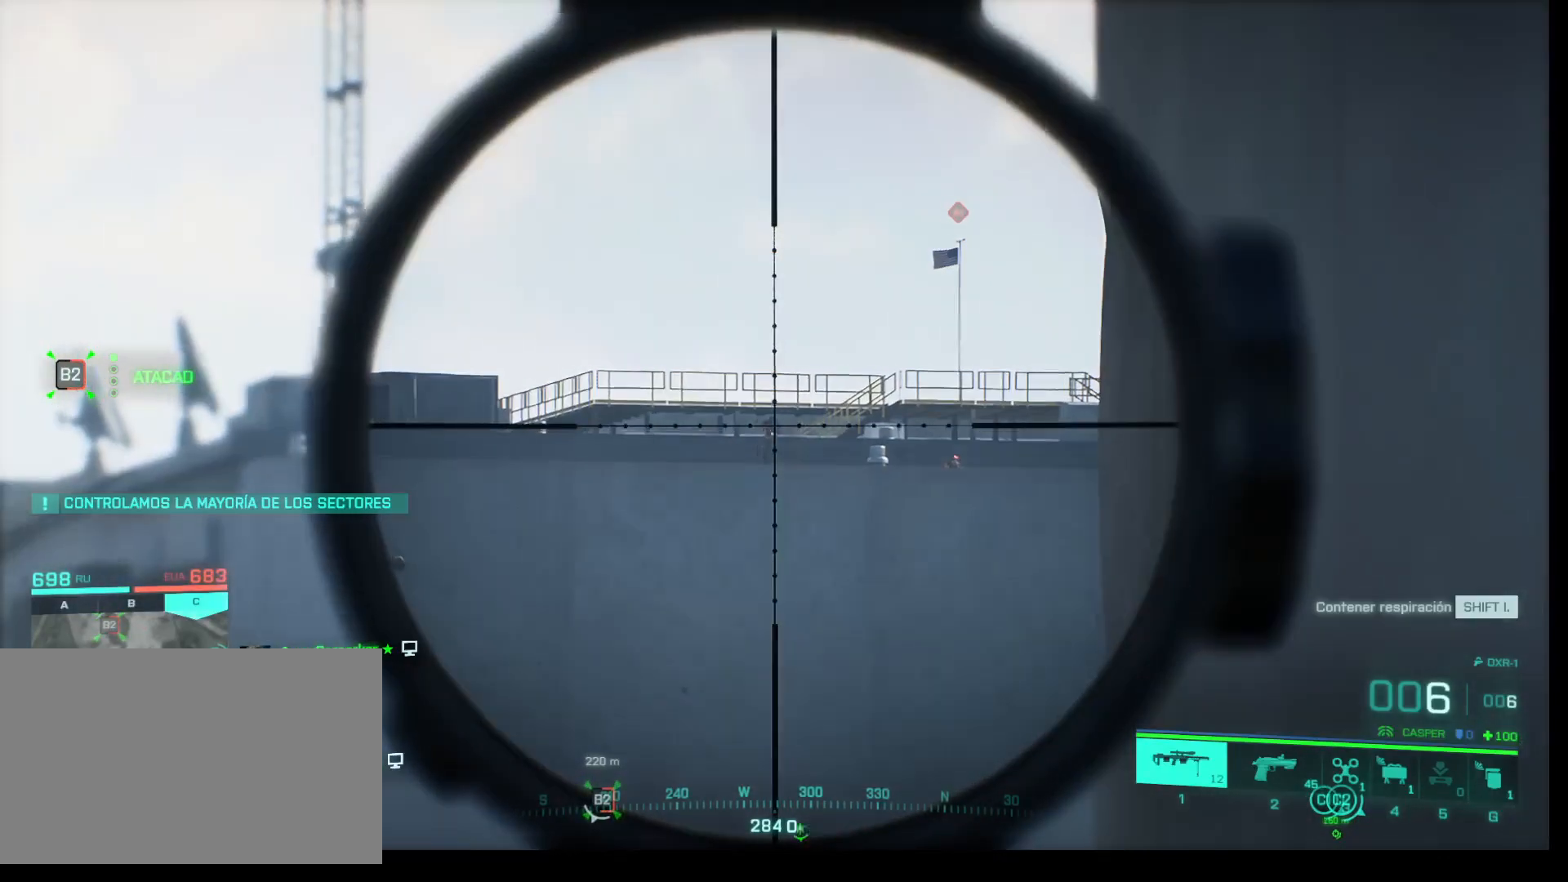
{"keys": ["shift"], "mouse": ["right"], "events": [[83, "1", "up"]]}
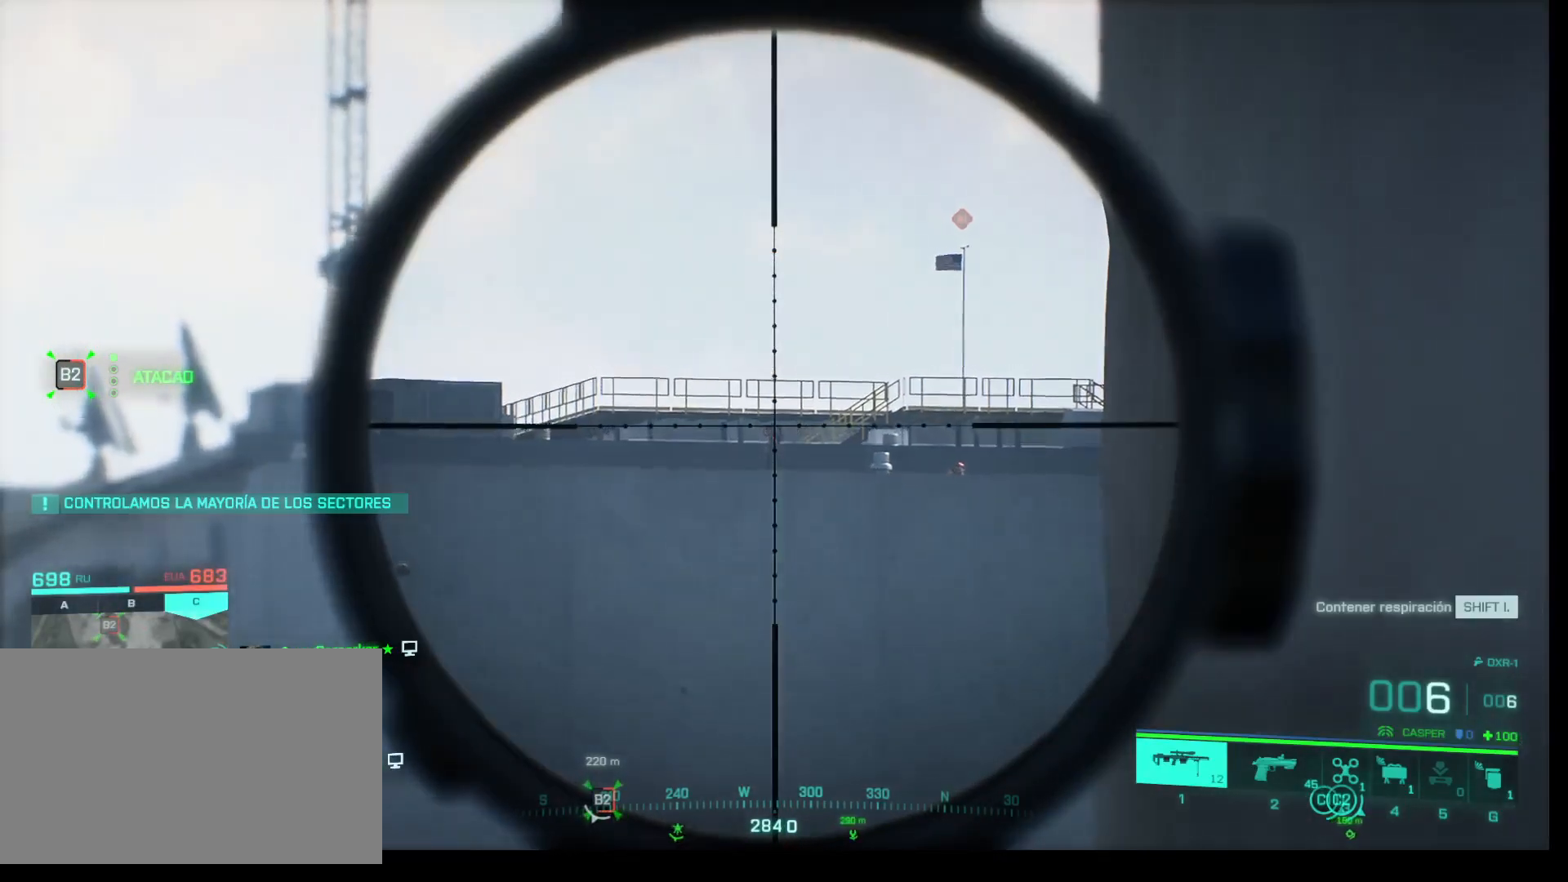
{"keys": ["shift"], "mouse": ["right"], "events": []}
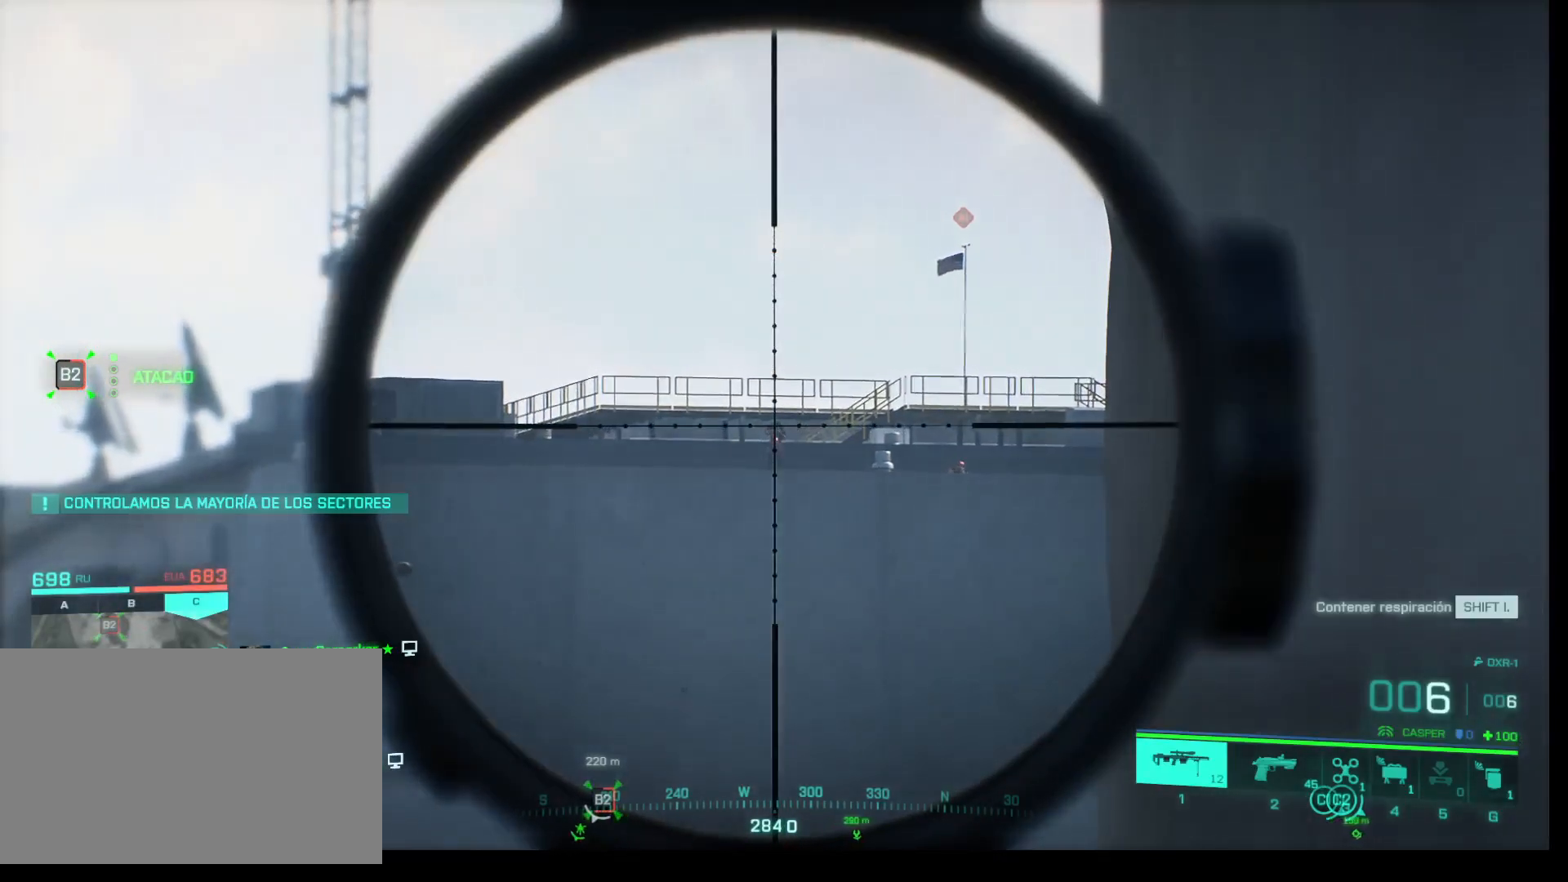
{"keys": ["shift"], "mouse": ["left", "right"], "events": [[400, "mouse_left", "down"]]}
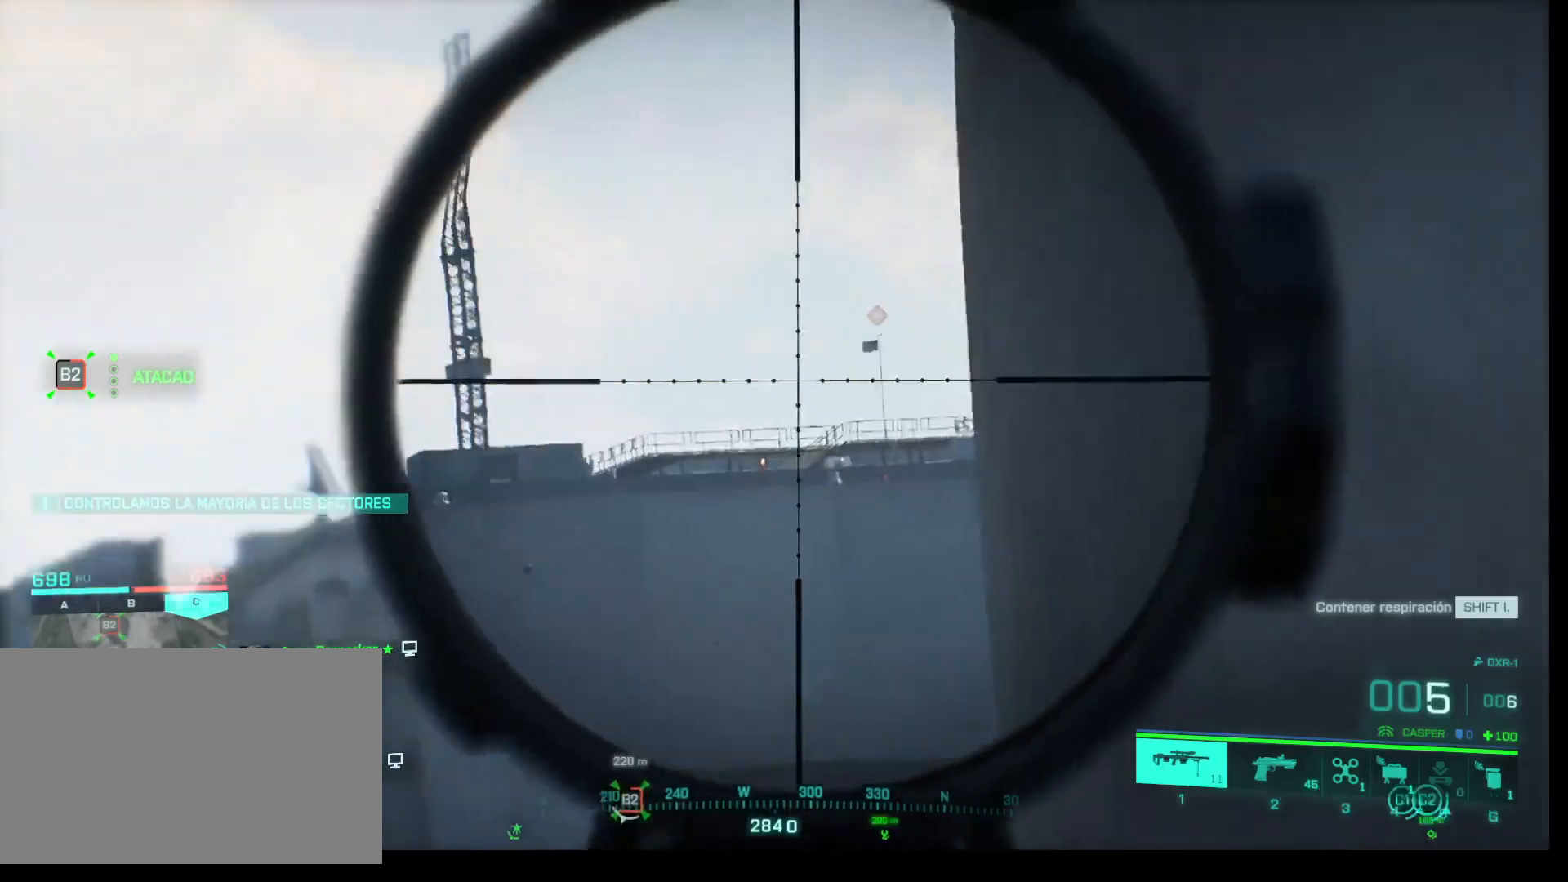
{"keys": ["shift"], "mouse": ["right"], "events": [[50, "mouse_left", "up"]]}
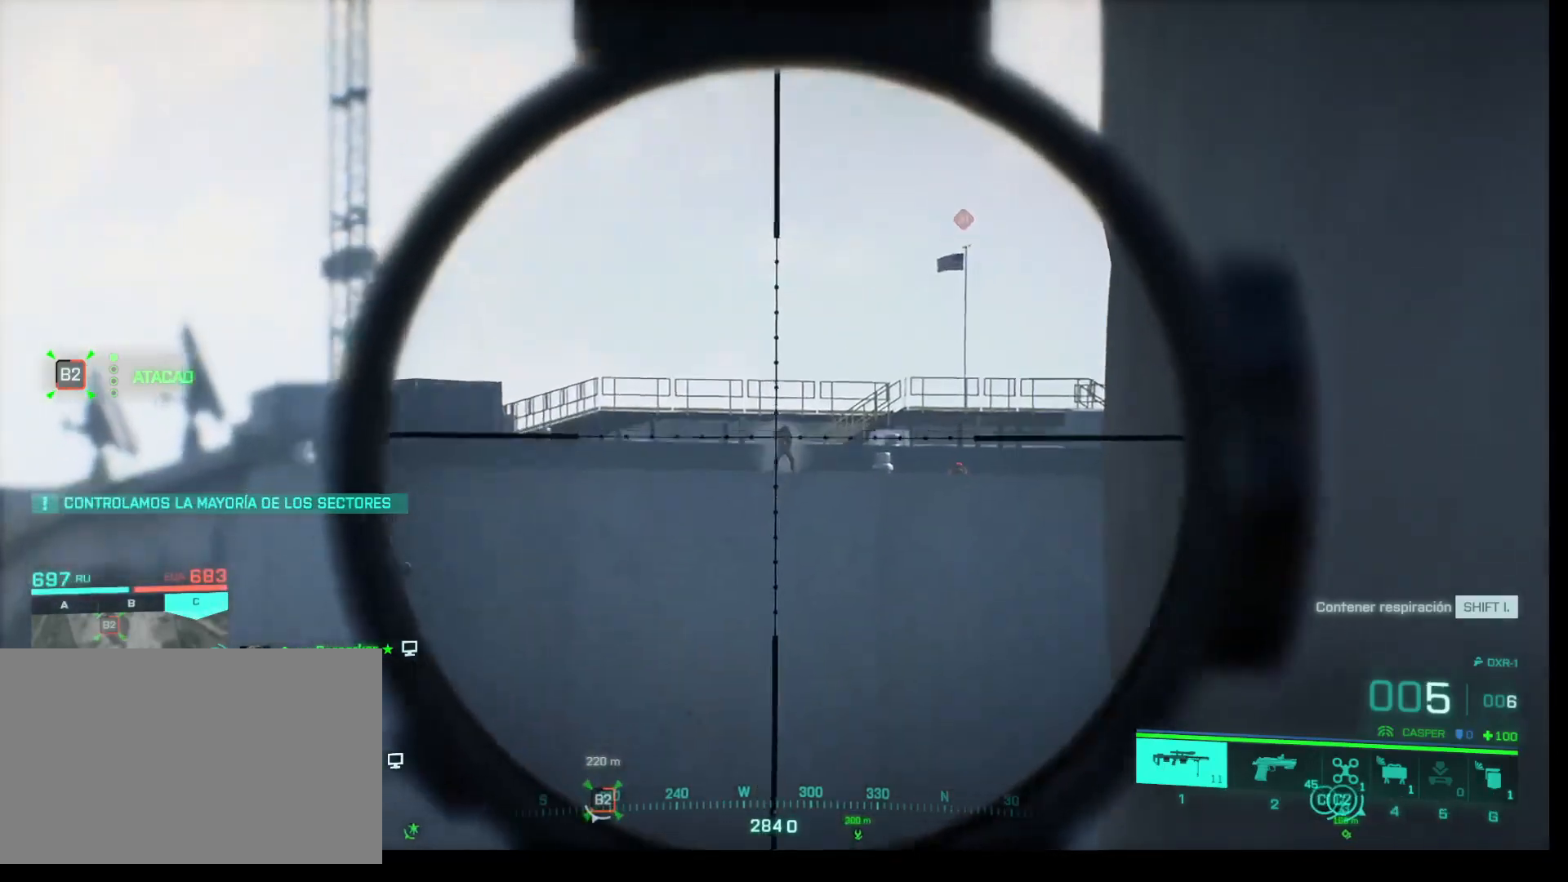
{"keys": ["shift"], "mouse": ["right"], "events": []}
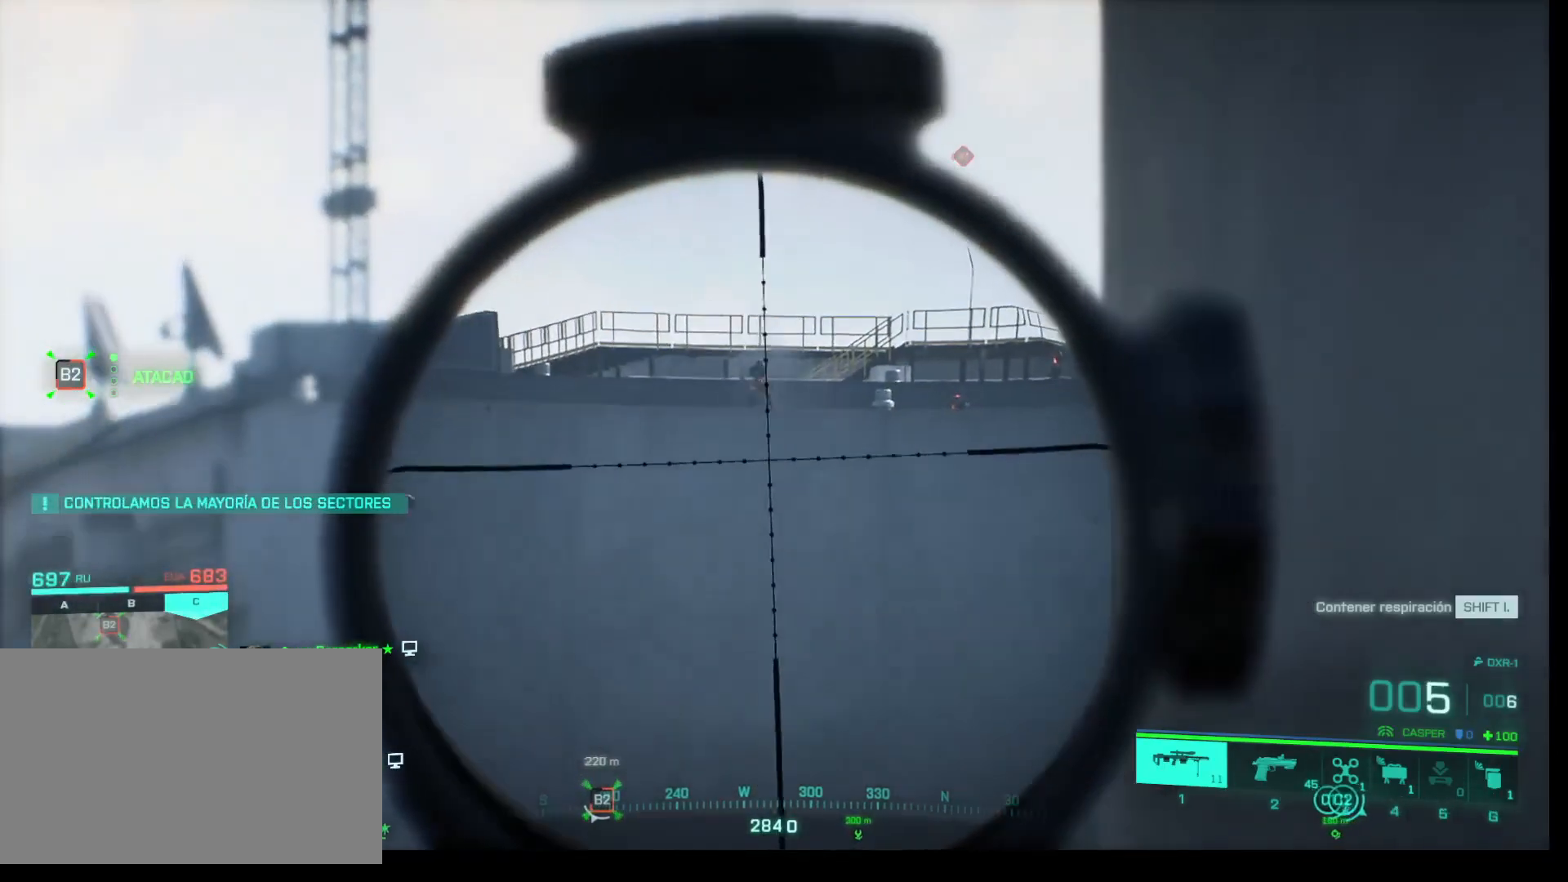
{"keys": ["shift"], "mouse": ["right"], "events": []}
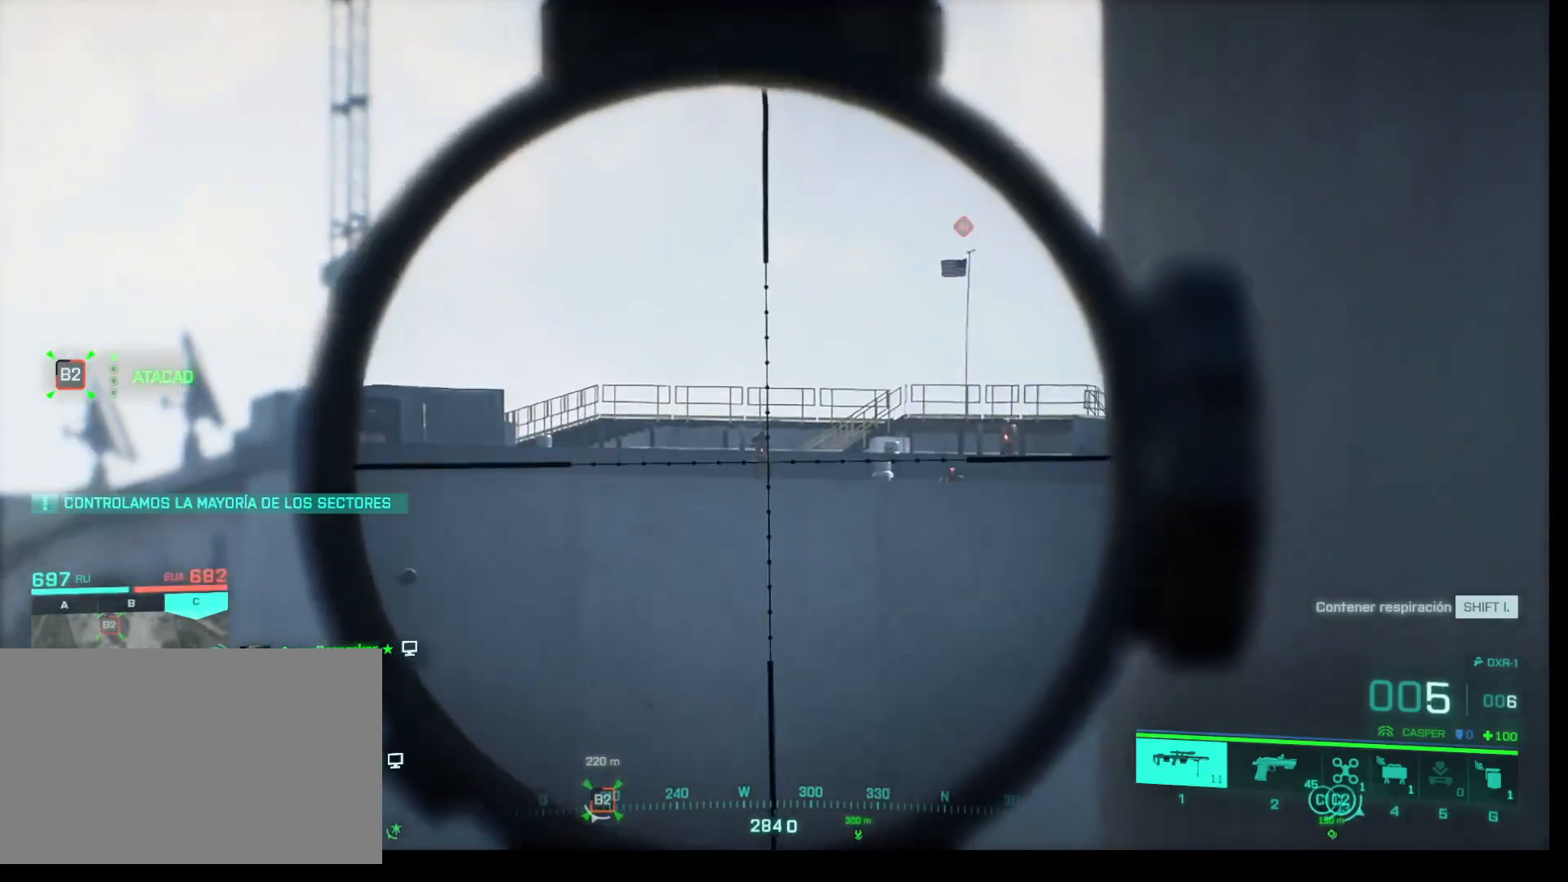
{"keys": ["shift"], "mouse": ["right"], "events": []}
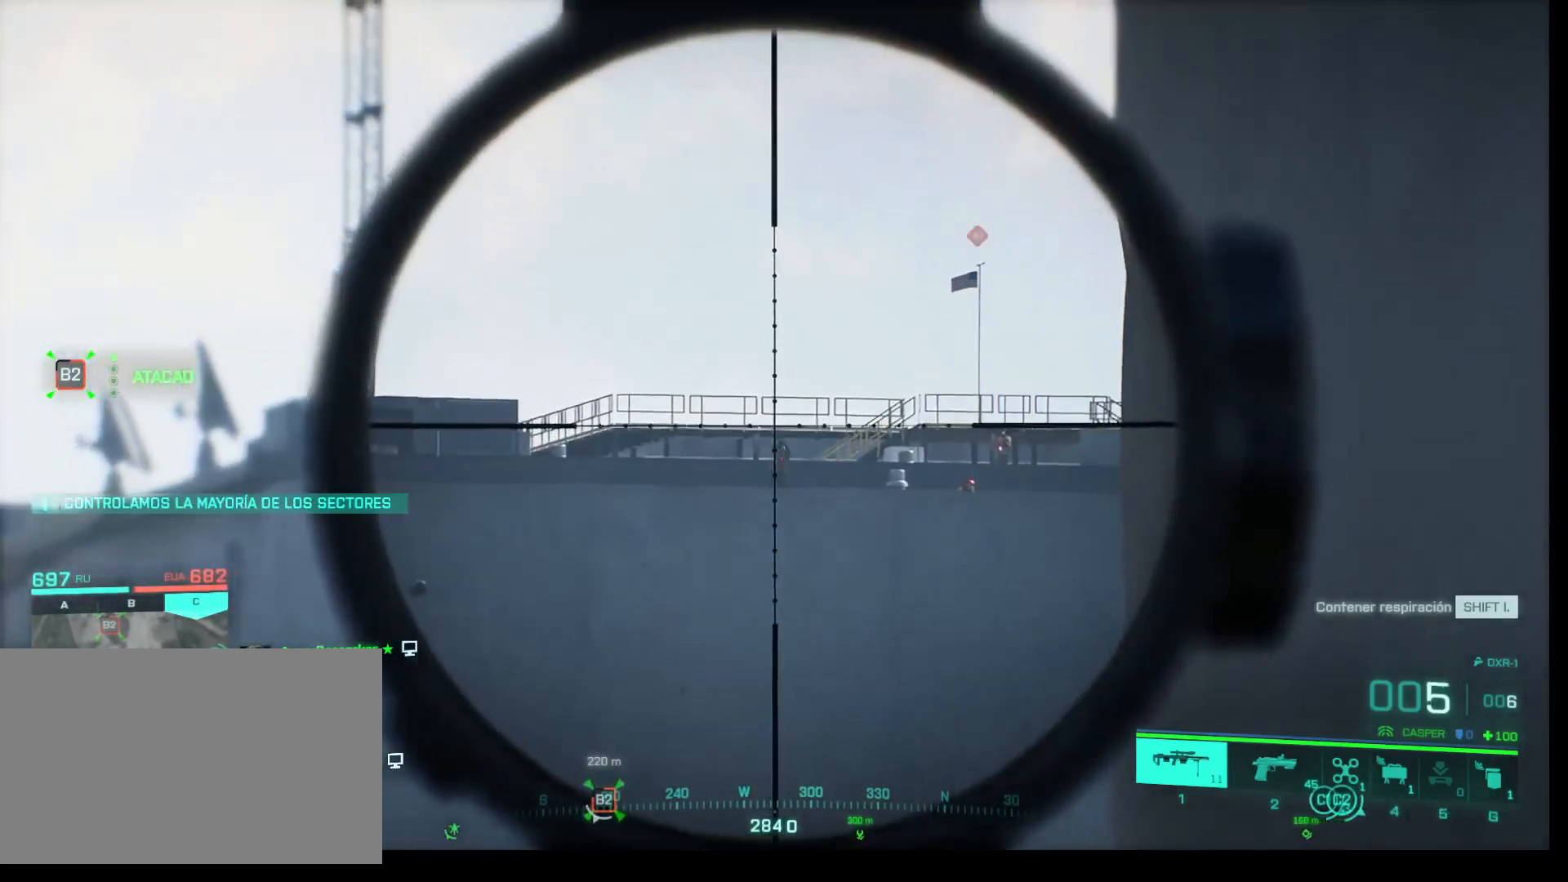
{"keys": ["shift"], "mouse": ["right"], "events": []}
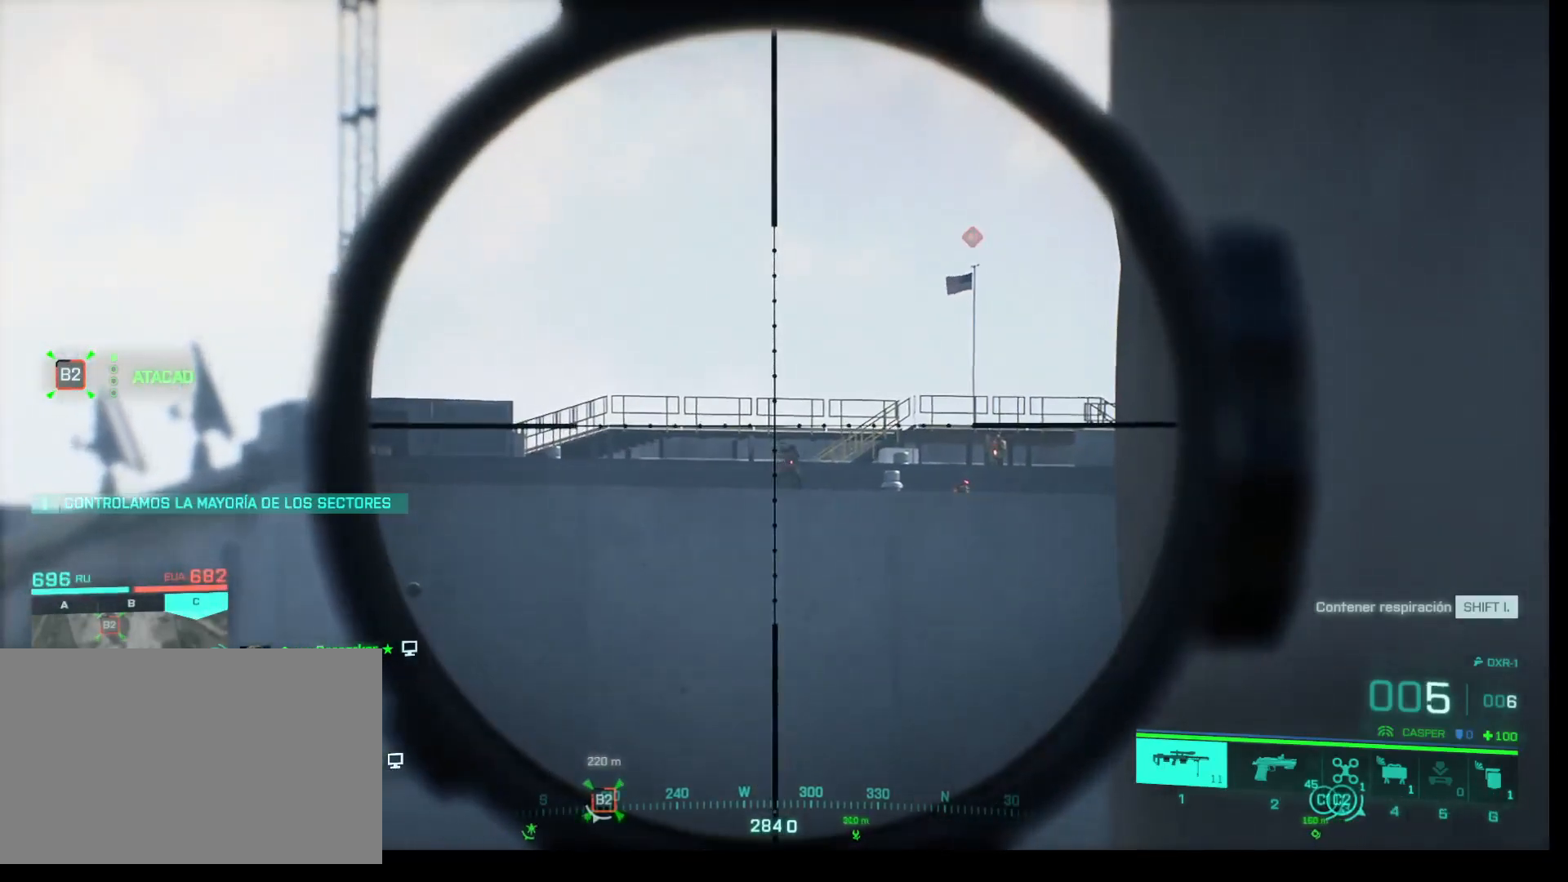
{"keys": ["shift"], "mouse": ["right"], "events": []}
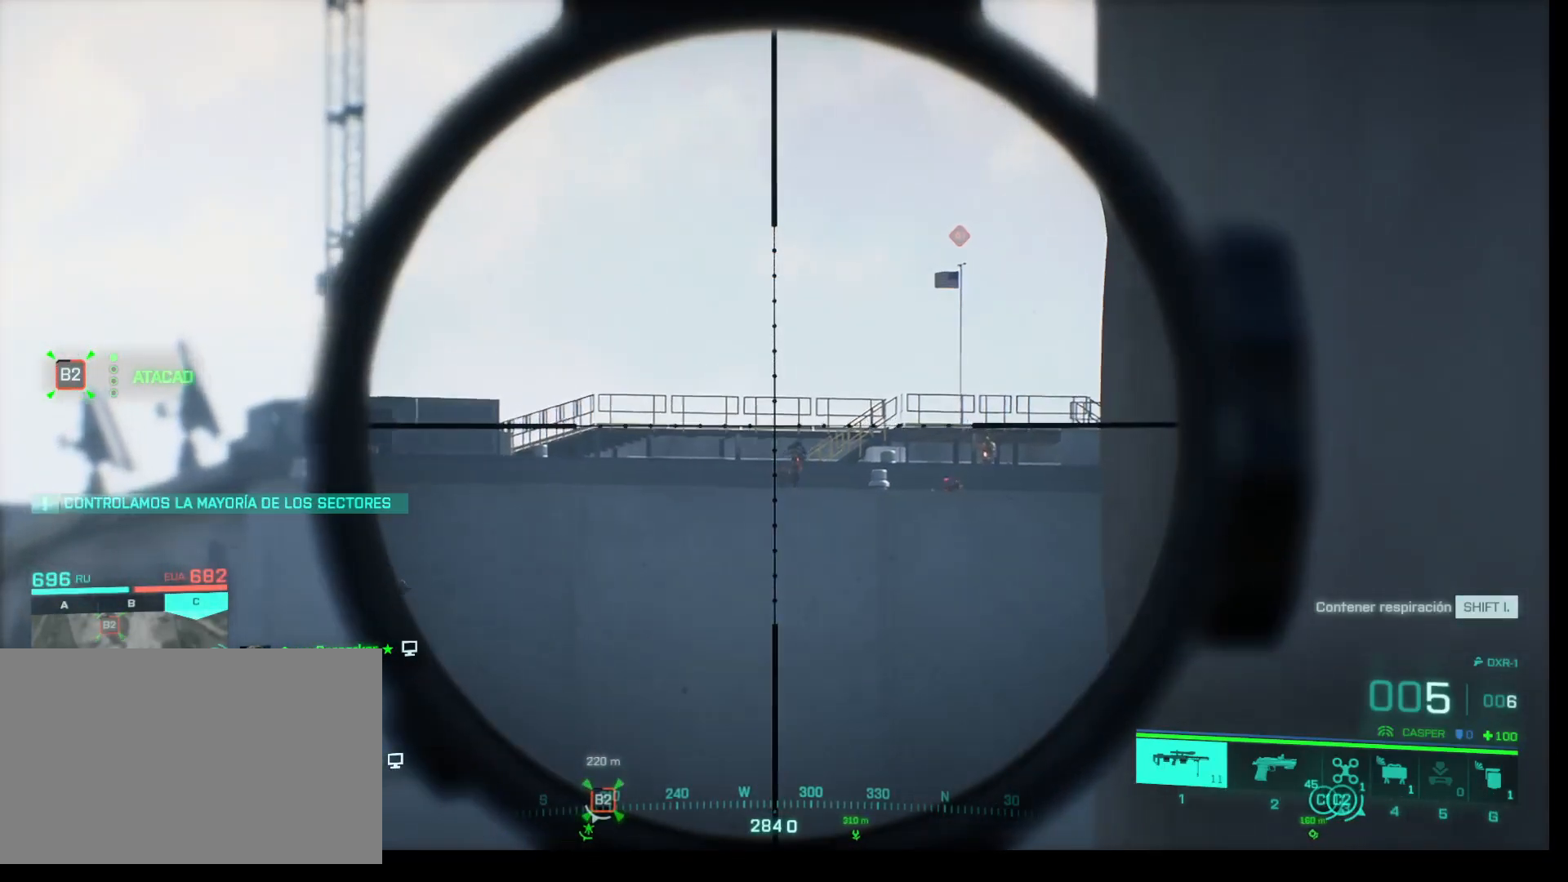
{"keys": ["shift"], "mouse": ["right"], "events": []}
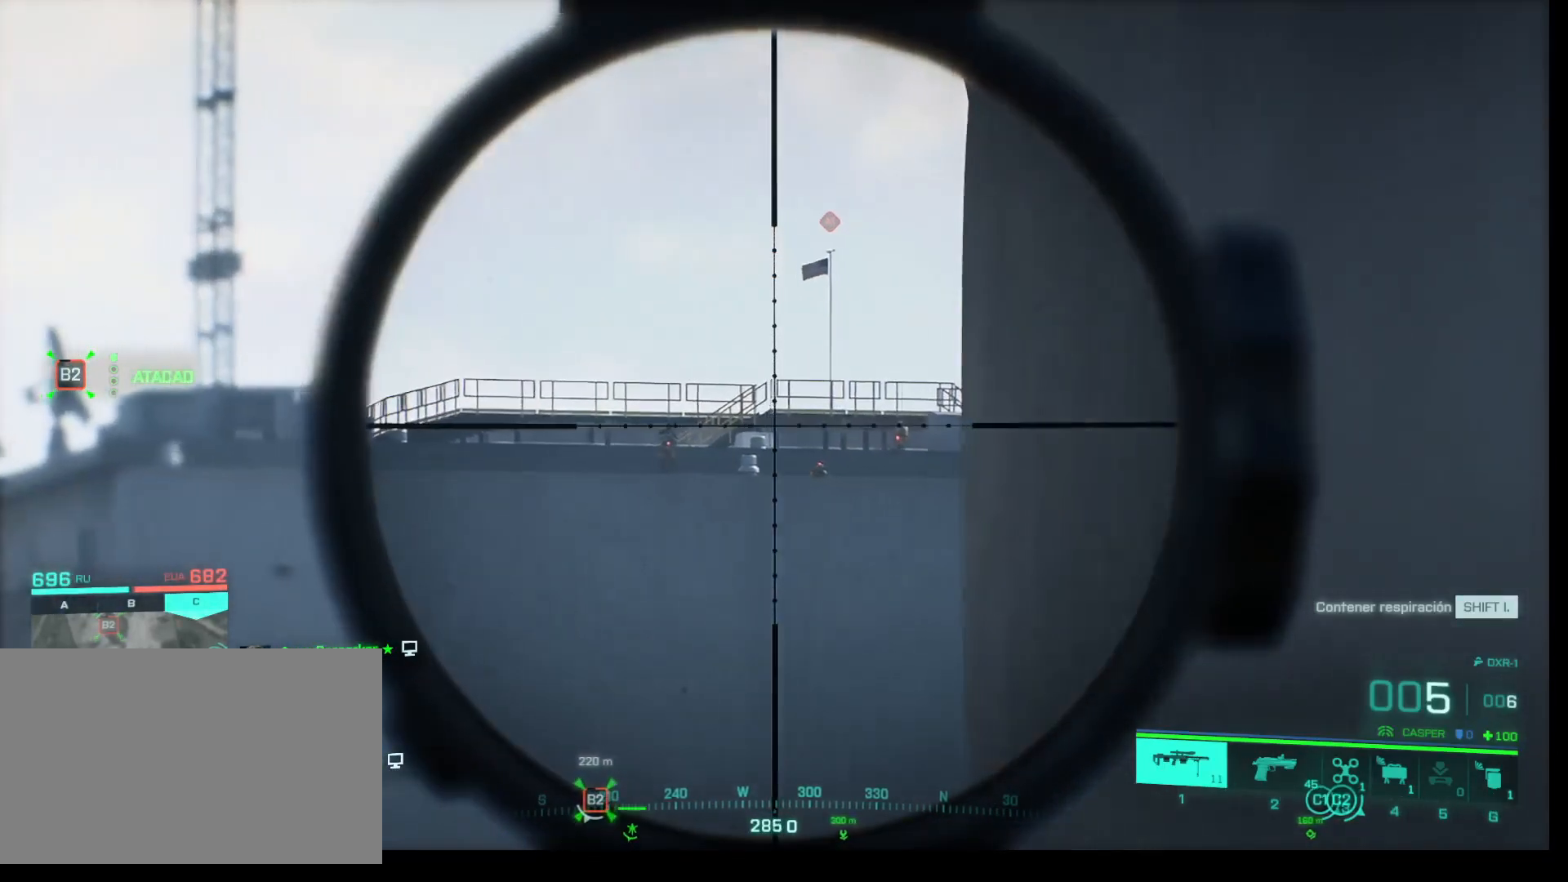
{"keys": ["shift"], "mouse": ["right"], "events": []}
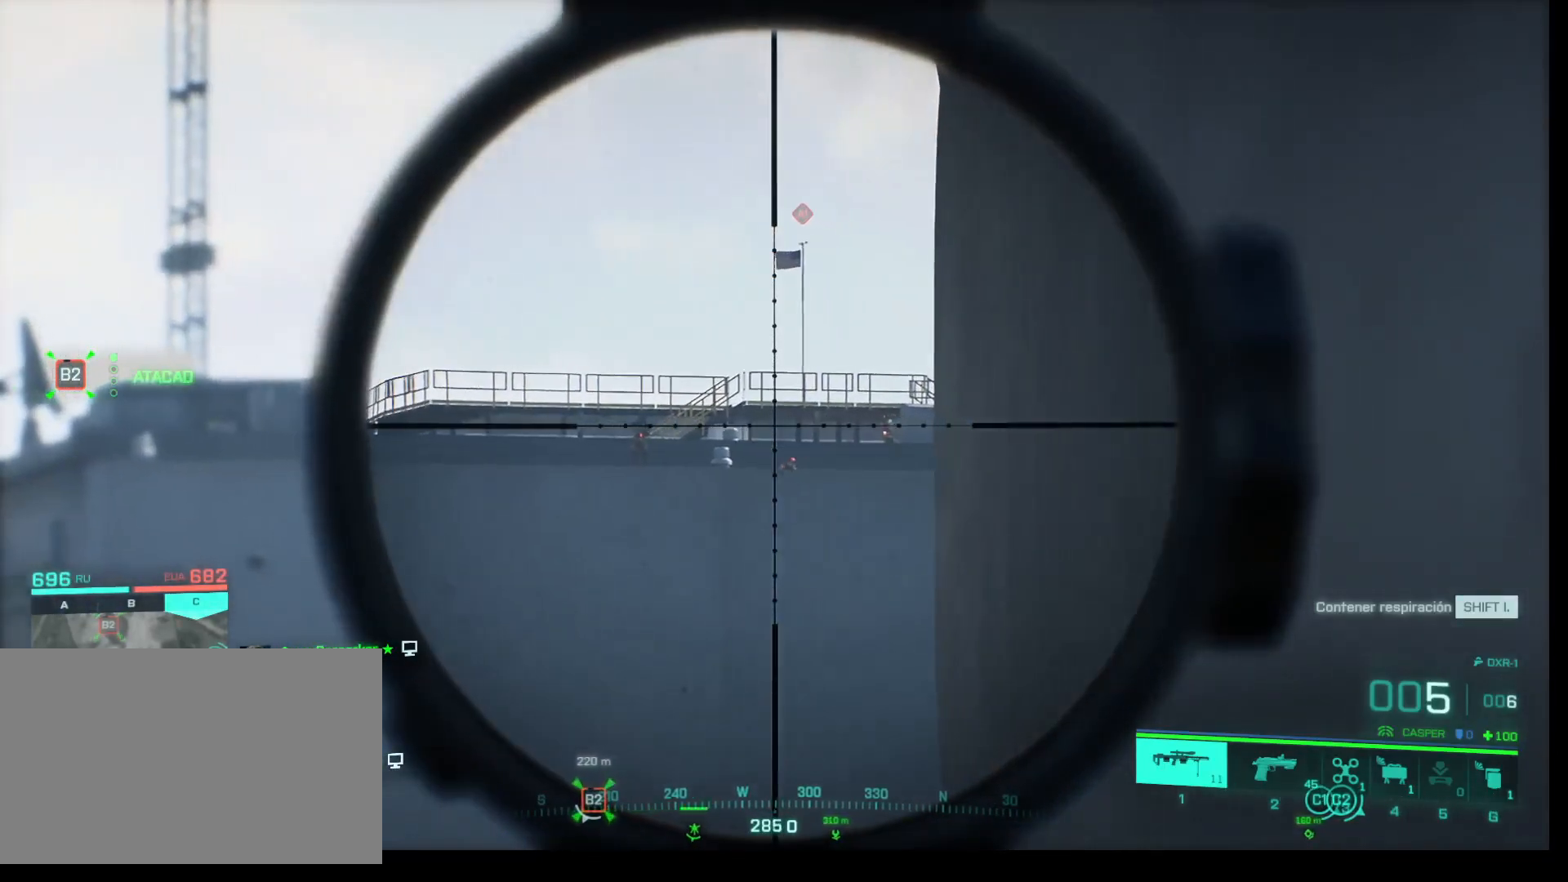
{"keys": ["shift"], "mouse": ["right"], "events": []}
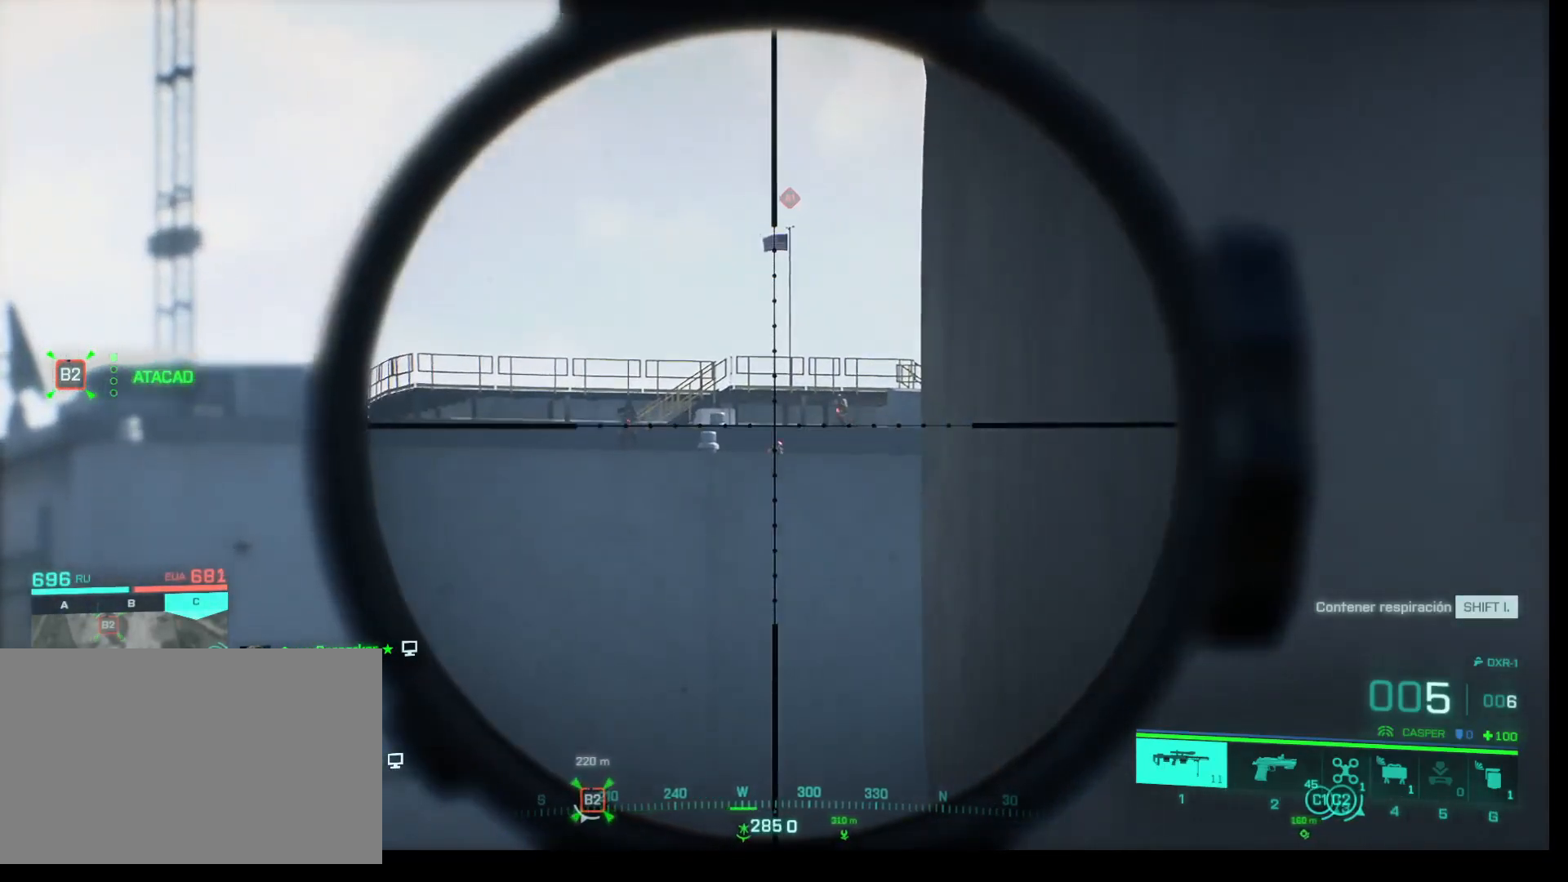
{"keys": ["shift"], "mouse": ["right"], "events": [[133, "mouse_left", "down"], [283, "mouse_left", "up"]]}
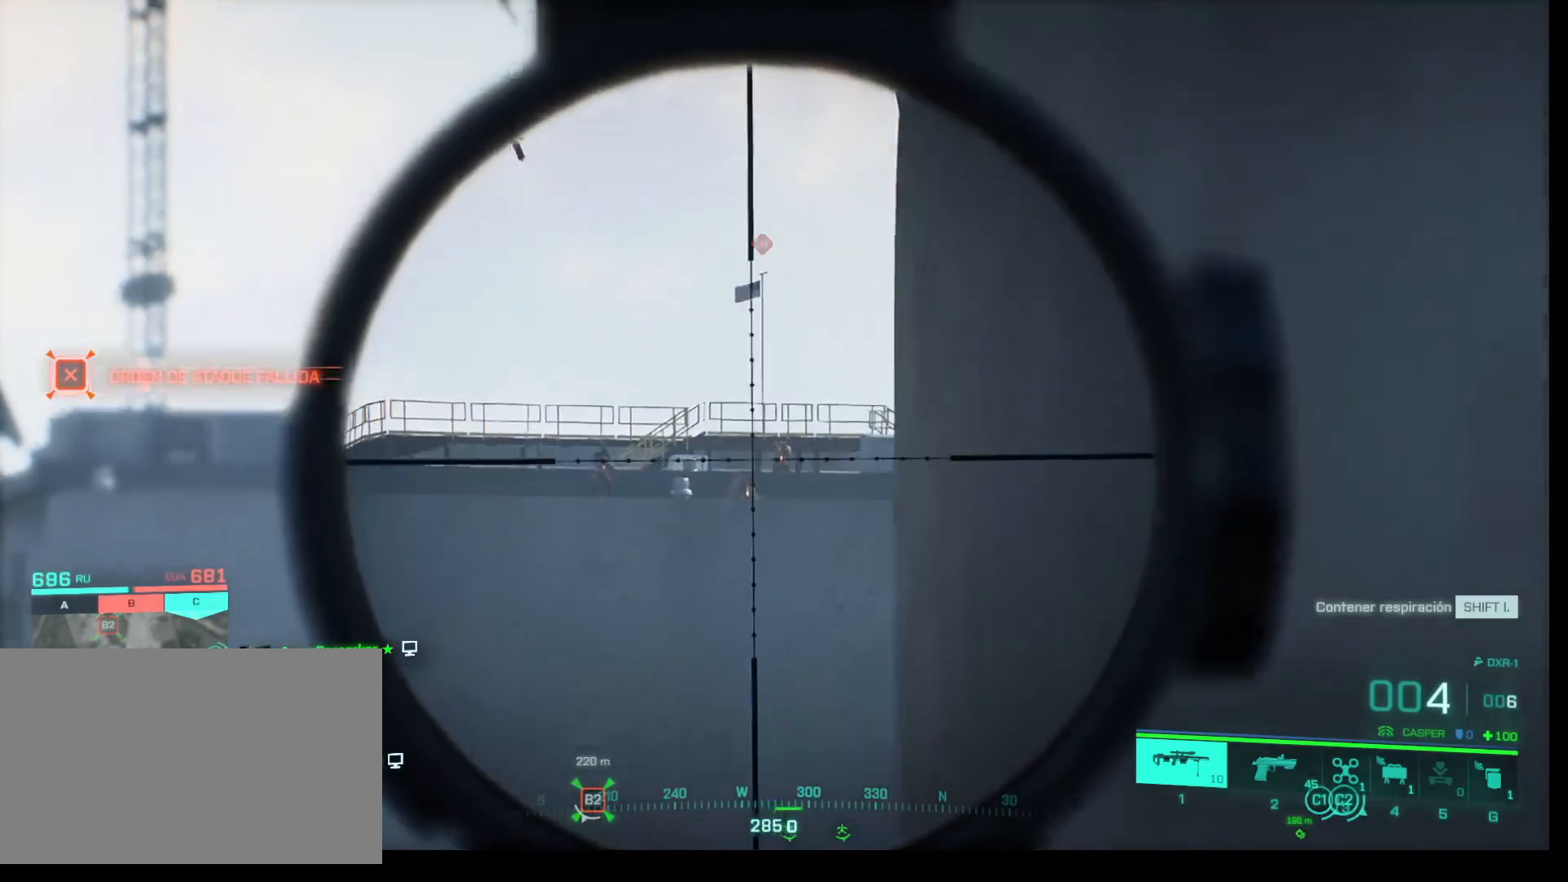
{"keys": ["shift"], "mouse": ["right"], "events": []}
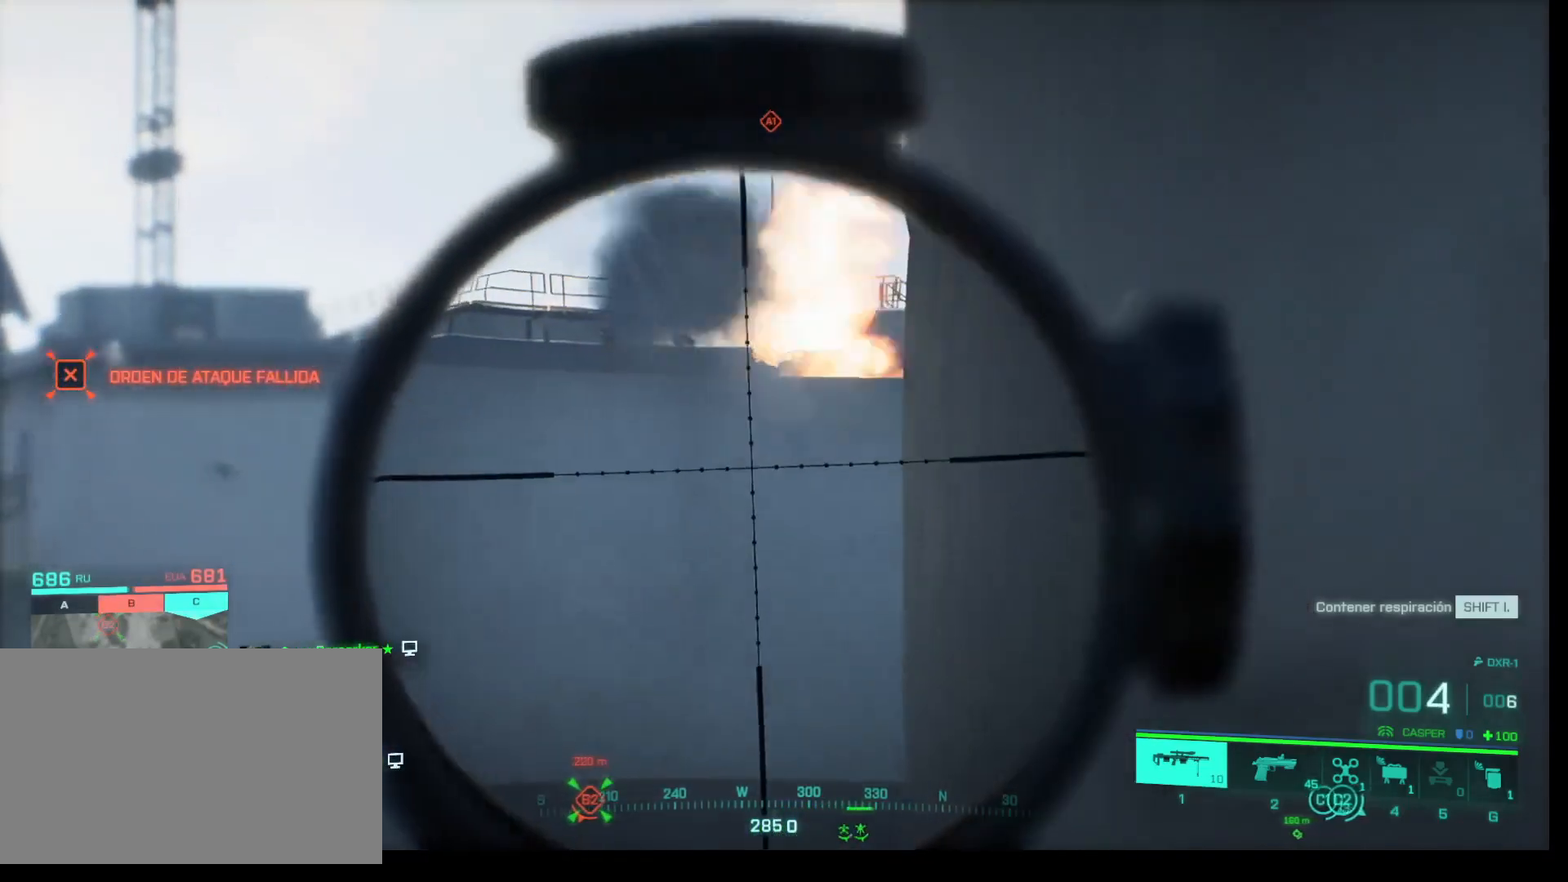
{"keys": ["shift"], "mouse": ["right"], "events": []}
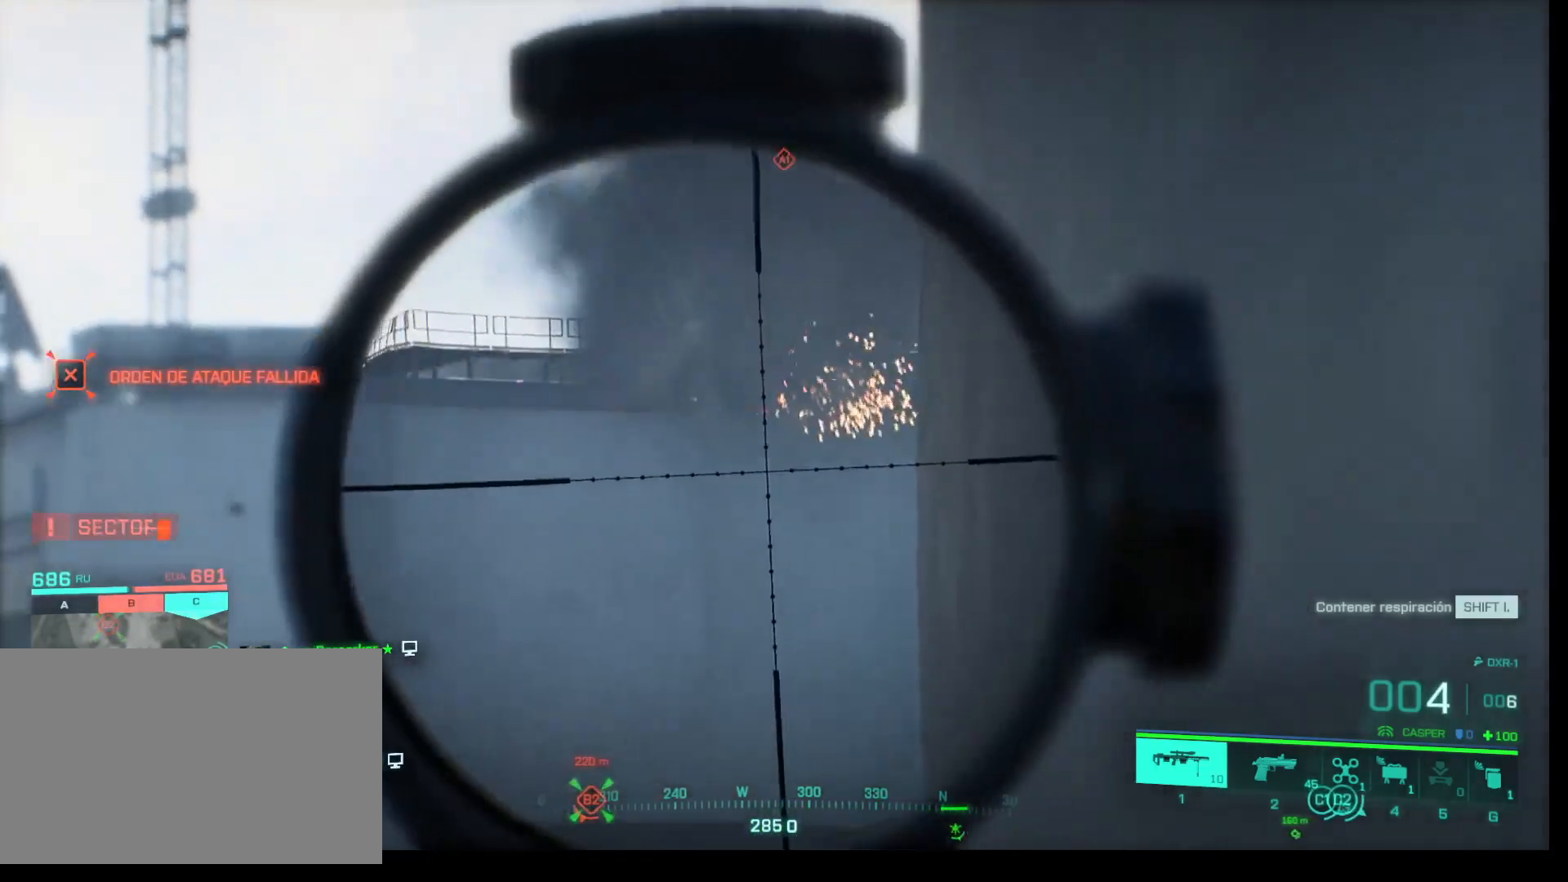
{"keys": ["shift"], "mouse": ["right"], "events": []}
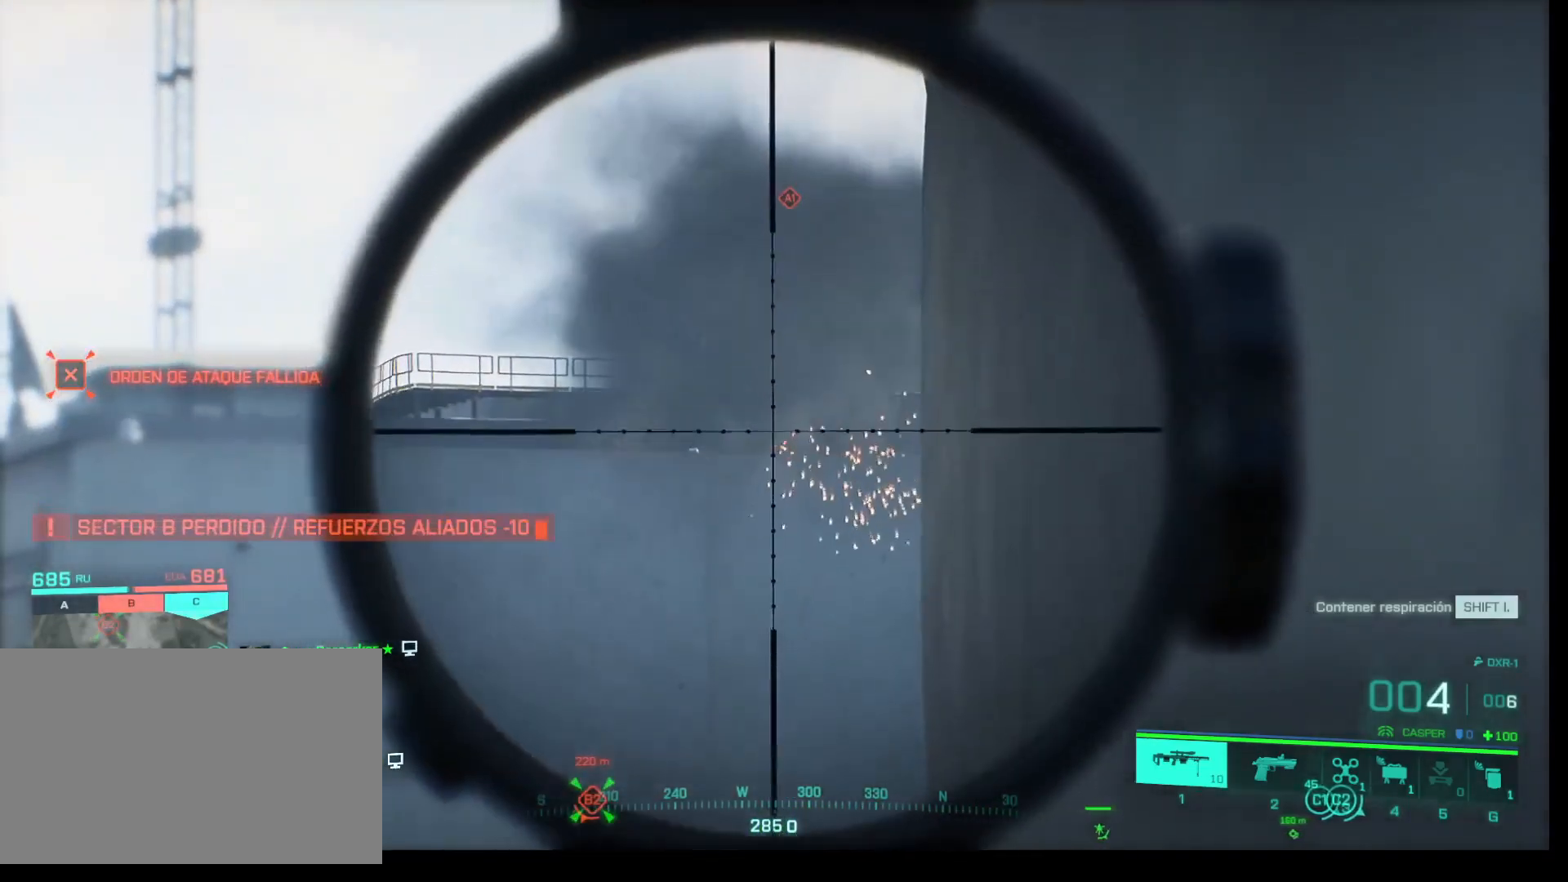
{"keys": ["shift"], "mouse": ["right"], "events": []}
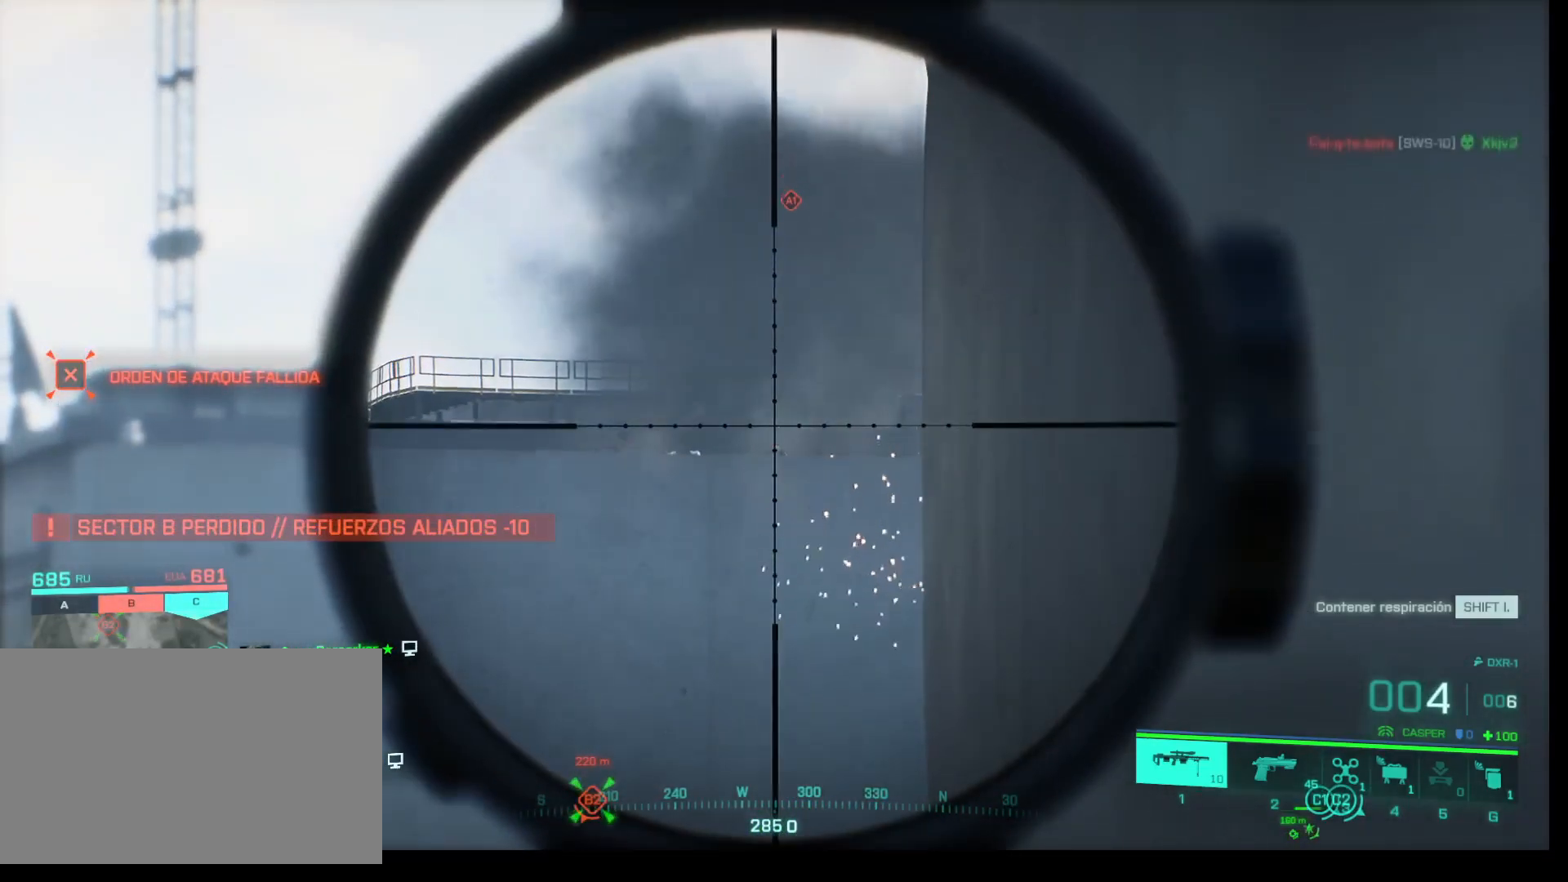
{"keys": ["shift"], "mouse": ["right"], "events": []}
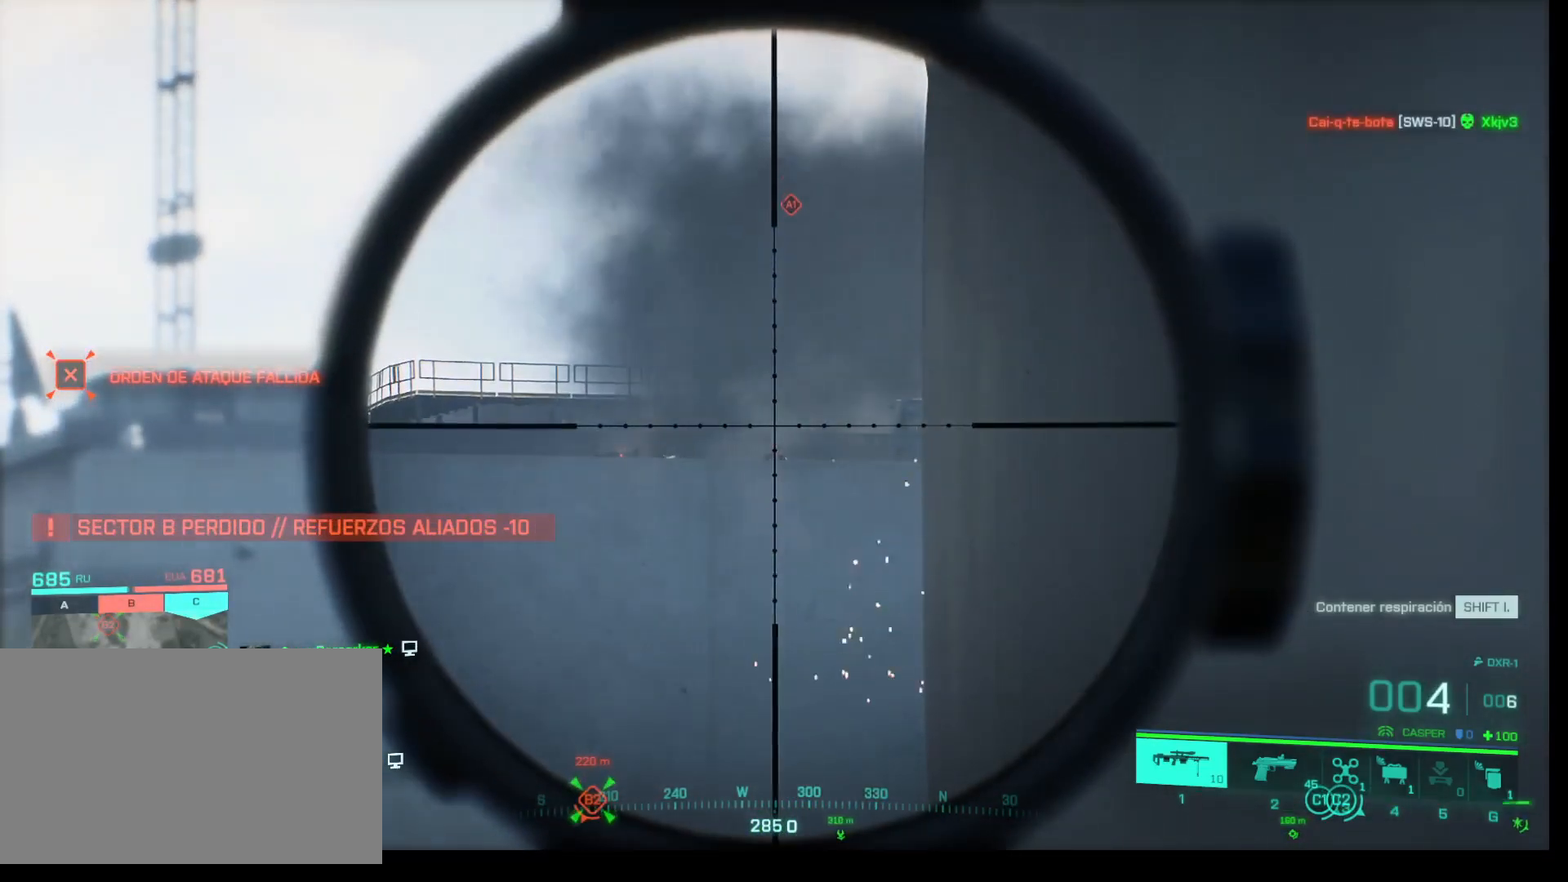
{"keys": ["shift"], "mouse": ["right"], "events": []}
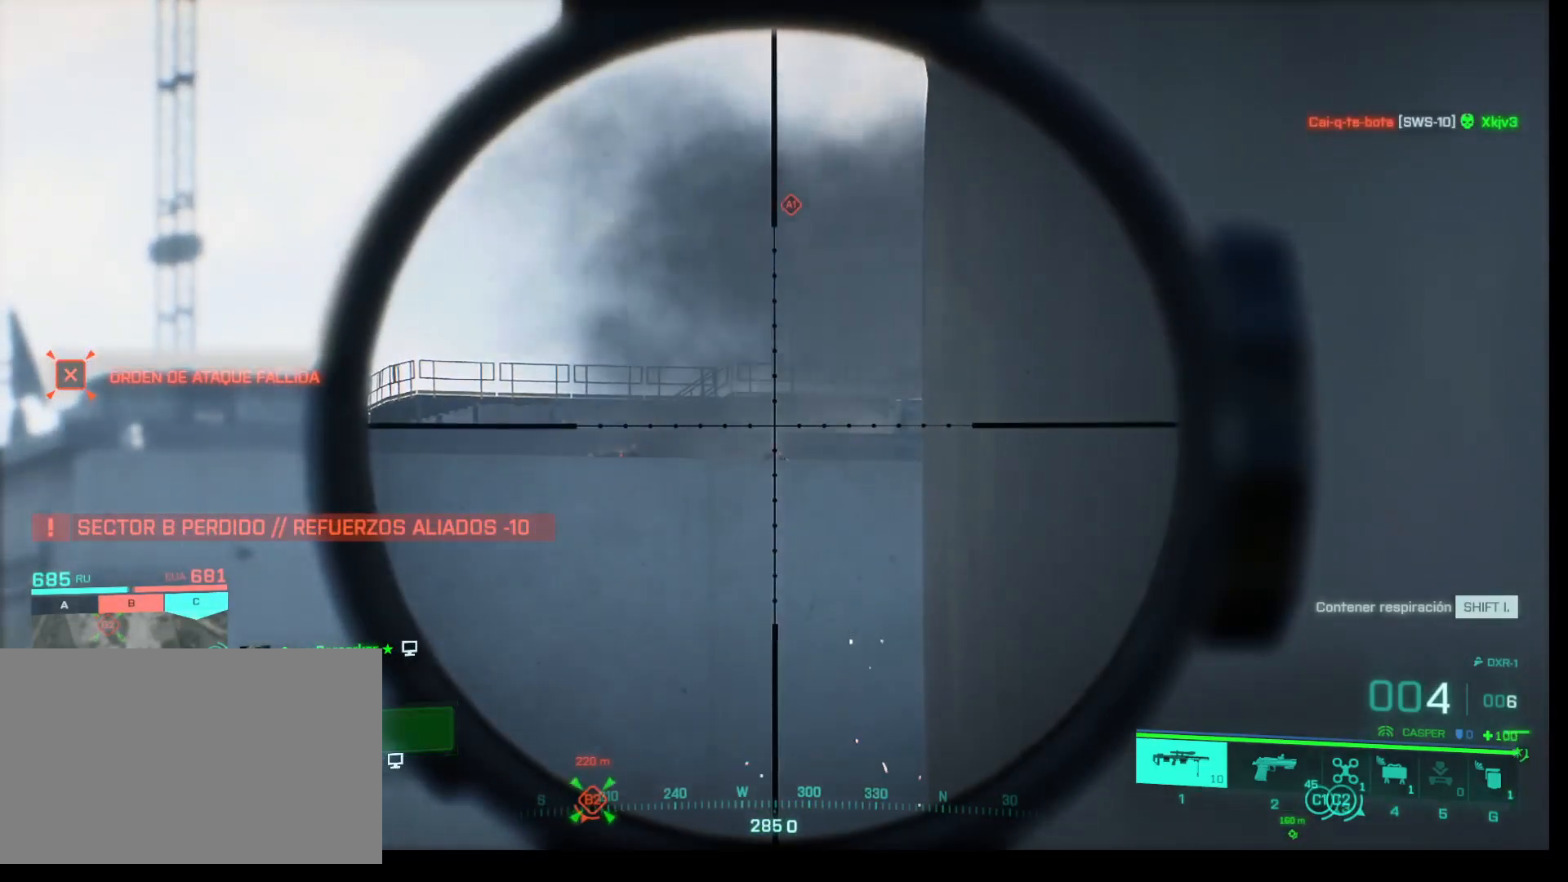
{"keys": ["shift"], "mouse": ["right"], "events": [[17, "mouse_left", "down"], [100, "mouse_left", "up"]]}